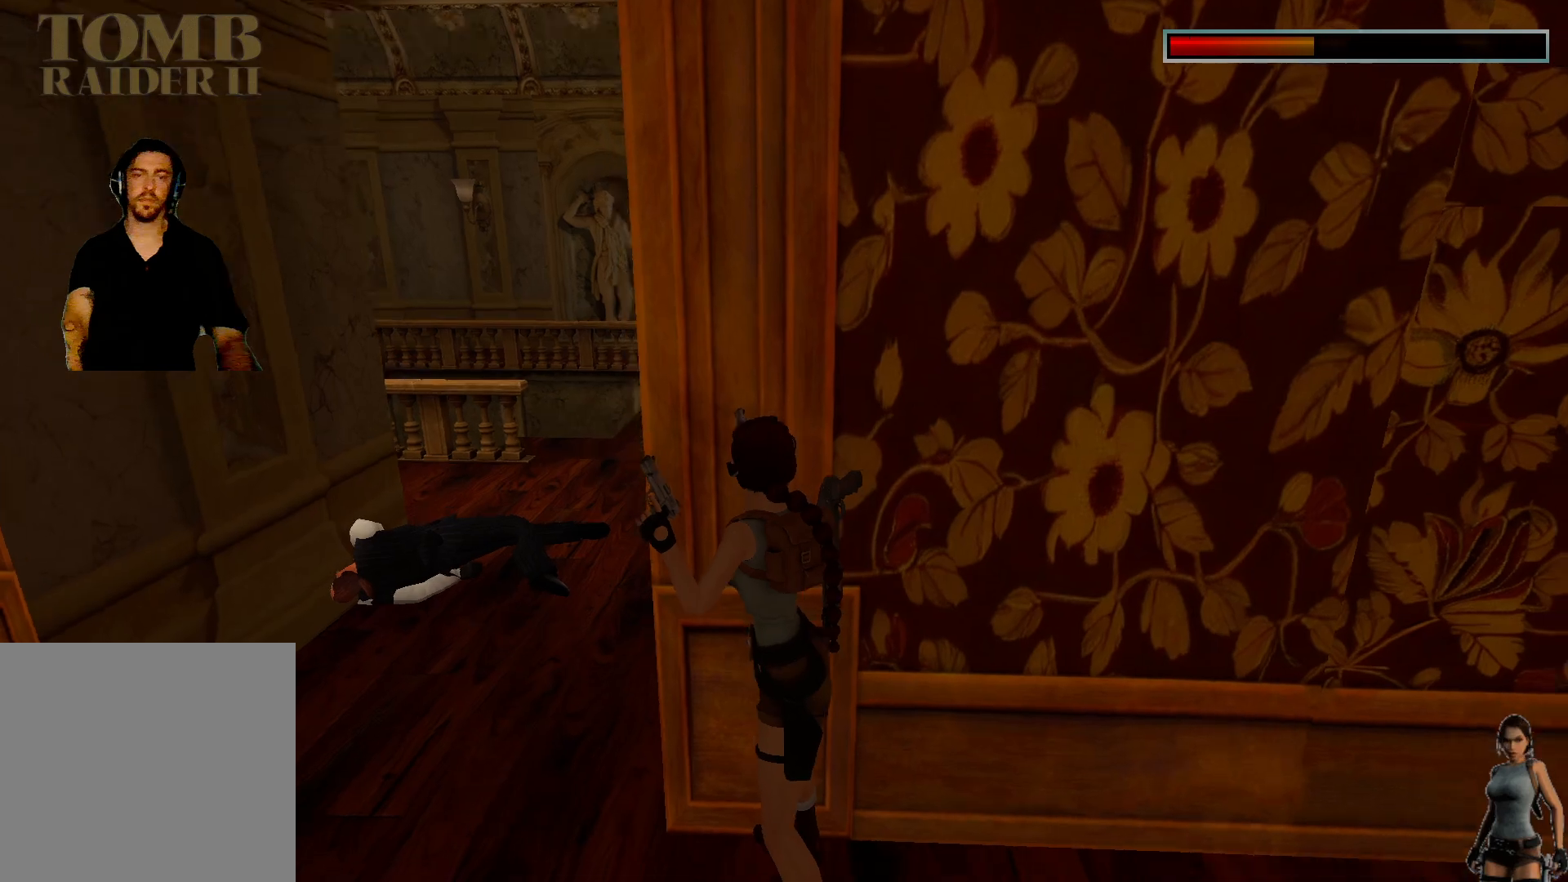
Gameplay with keyboard; each line is a JSON object with the keys held at the frame after it. "events" lists presses ("down") and releases ("up") of "1", "2", "3", "4", "5", "a", "alt", "b", "c", "ctrl", "d", "e", "f", "g", "q", "r", "s", "shift", "space", "t", "tab", "tilde", "v", "w", "x" and "z" between this image and that frame as [ms after this image, input, new state], when the widget could be followed in between. No other keys are recorded. Mouse input is not recorded.
{"keys": [], "events": []}
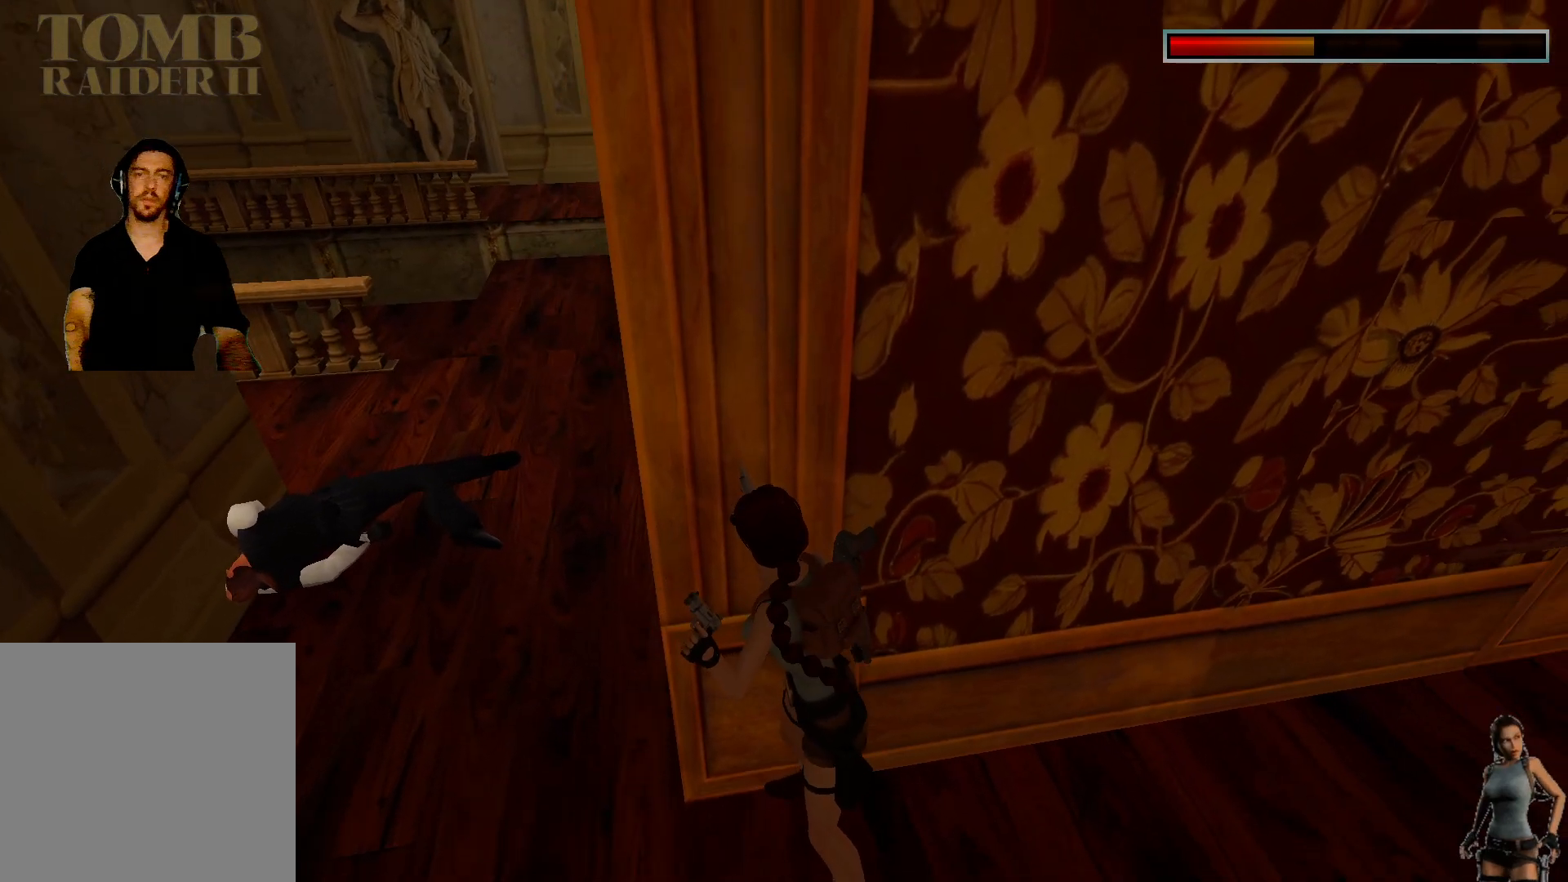
{"keys": [], "events": []}
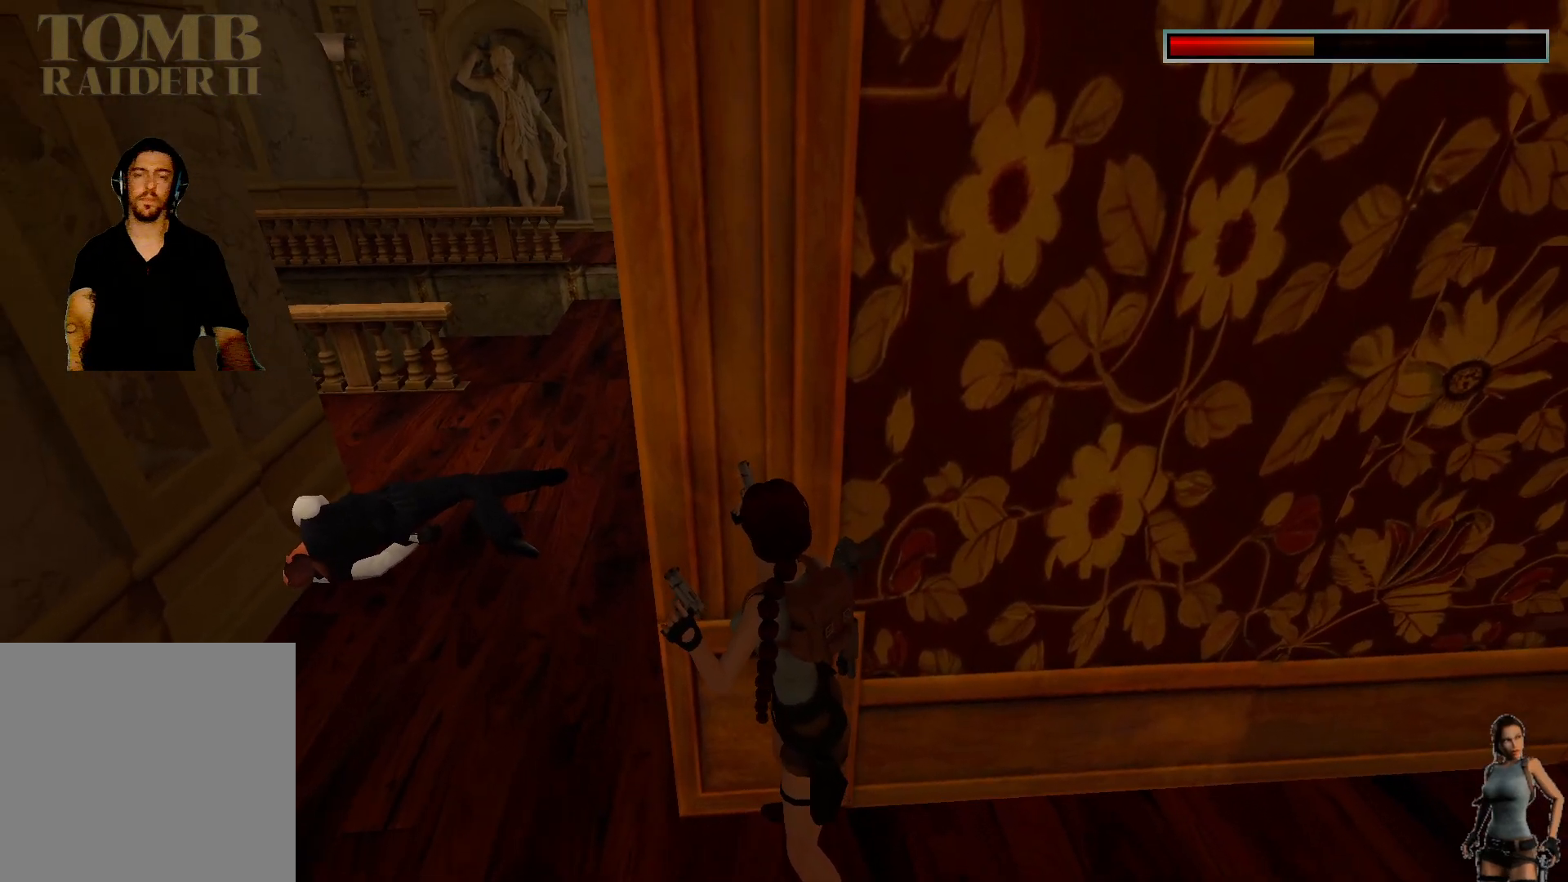
{"keys": [], "events": []}
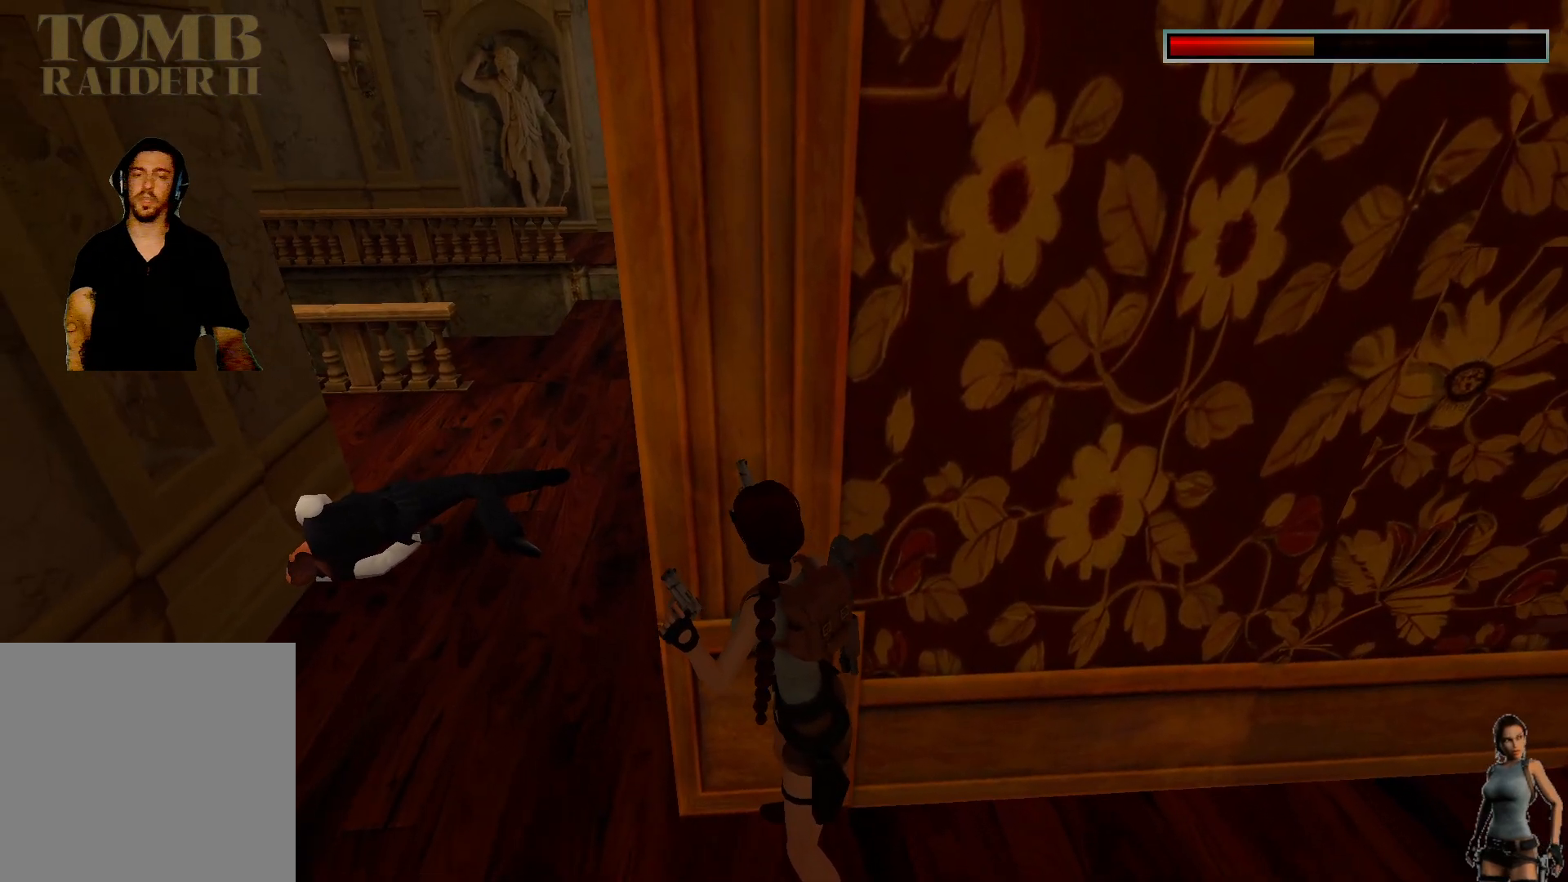
{"keys": [], "events": []}
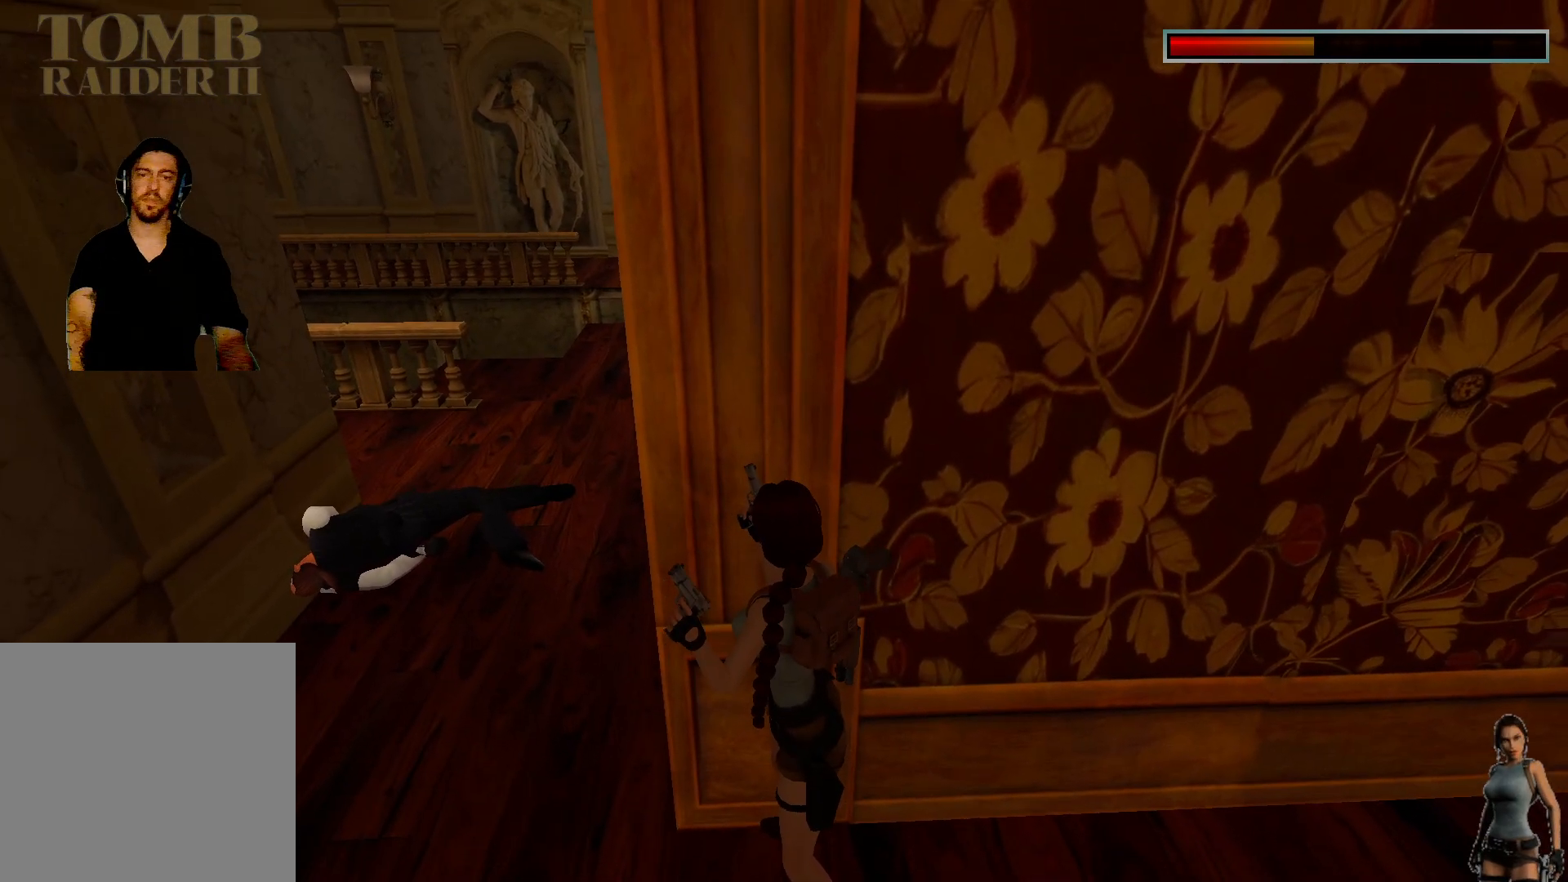
{"keys": [], "events": []}
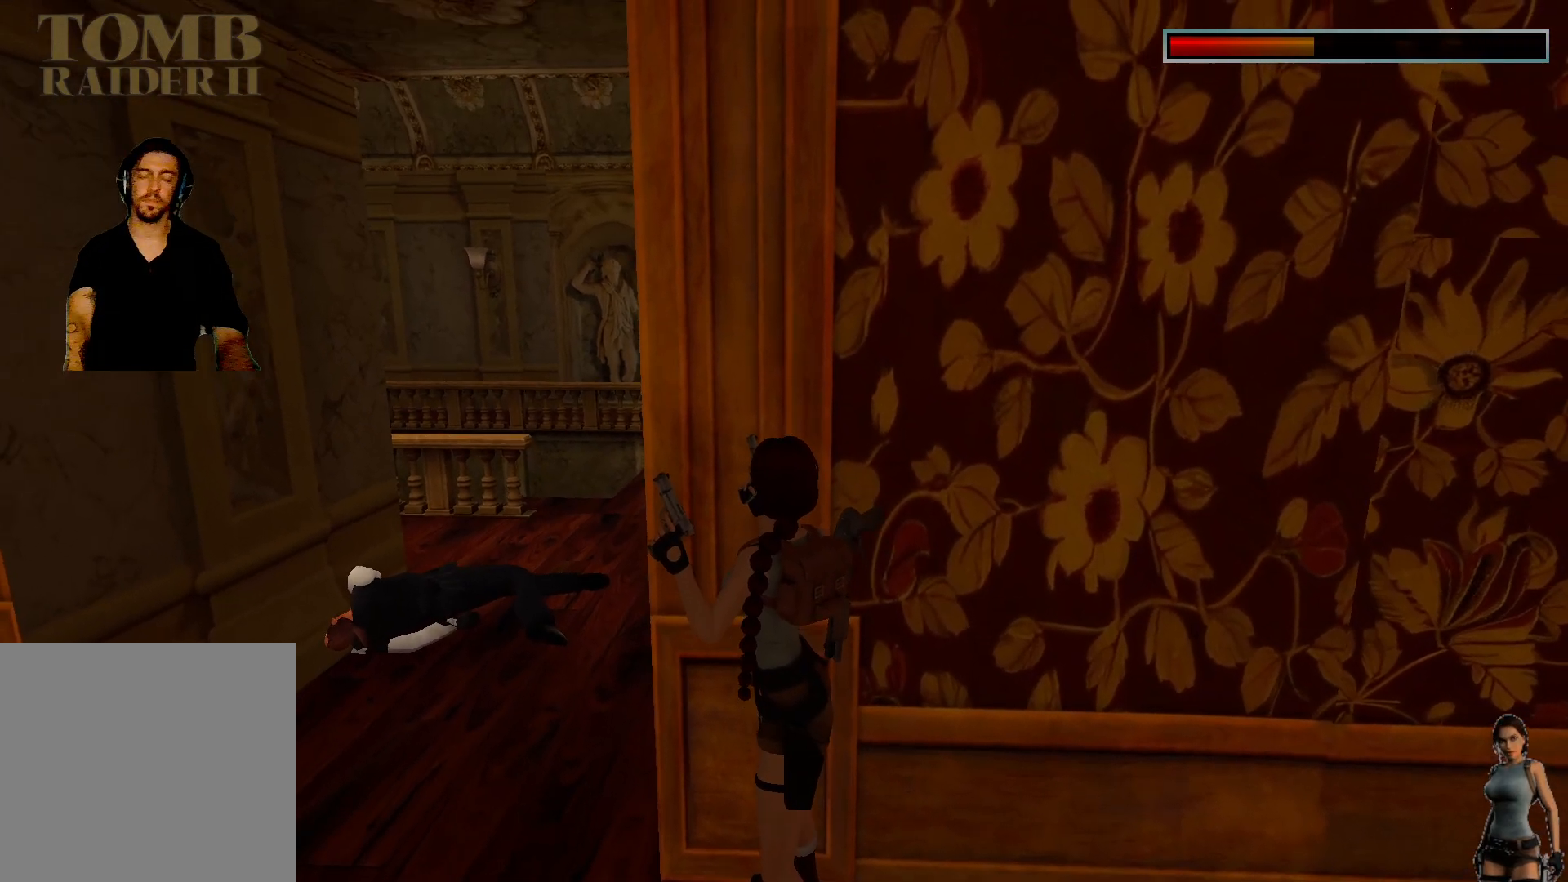
{"keys": [], "events": []}
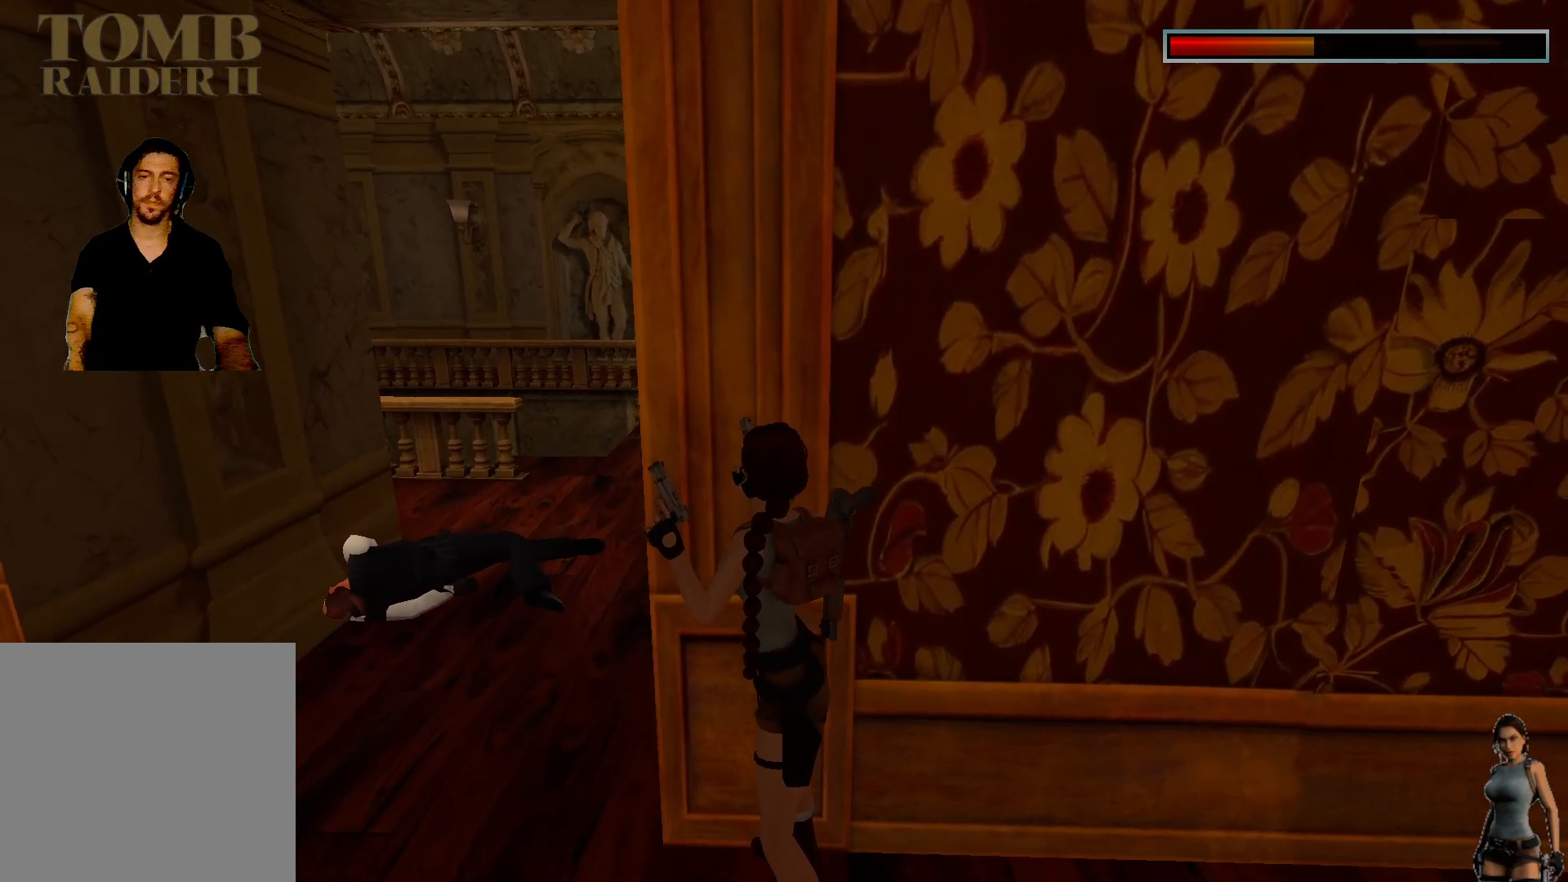
{"keys": [], "events": []}
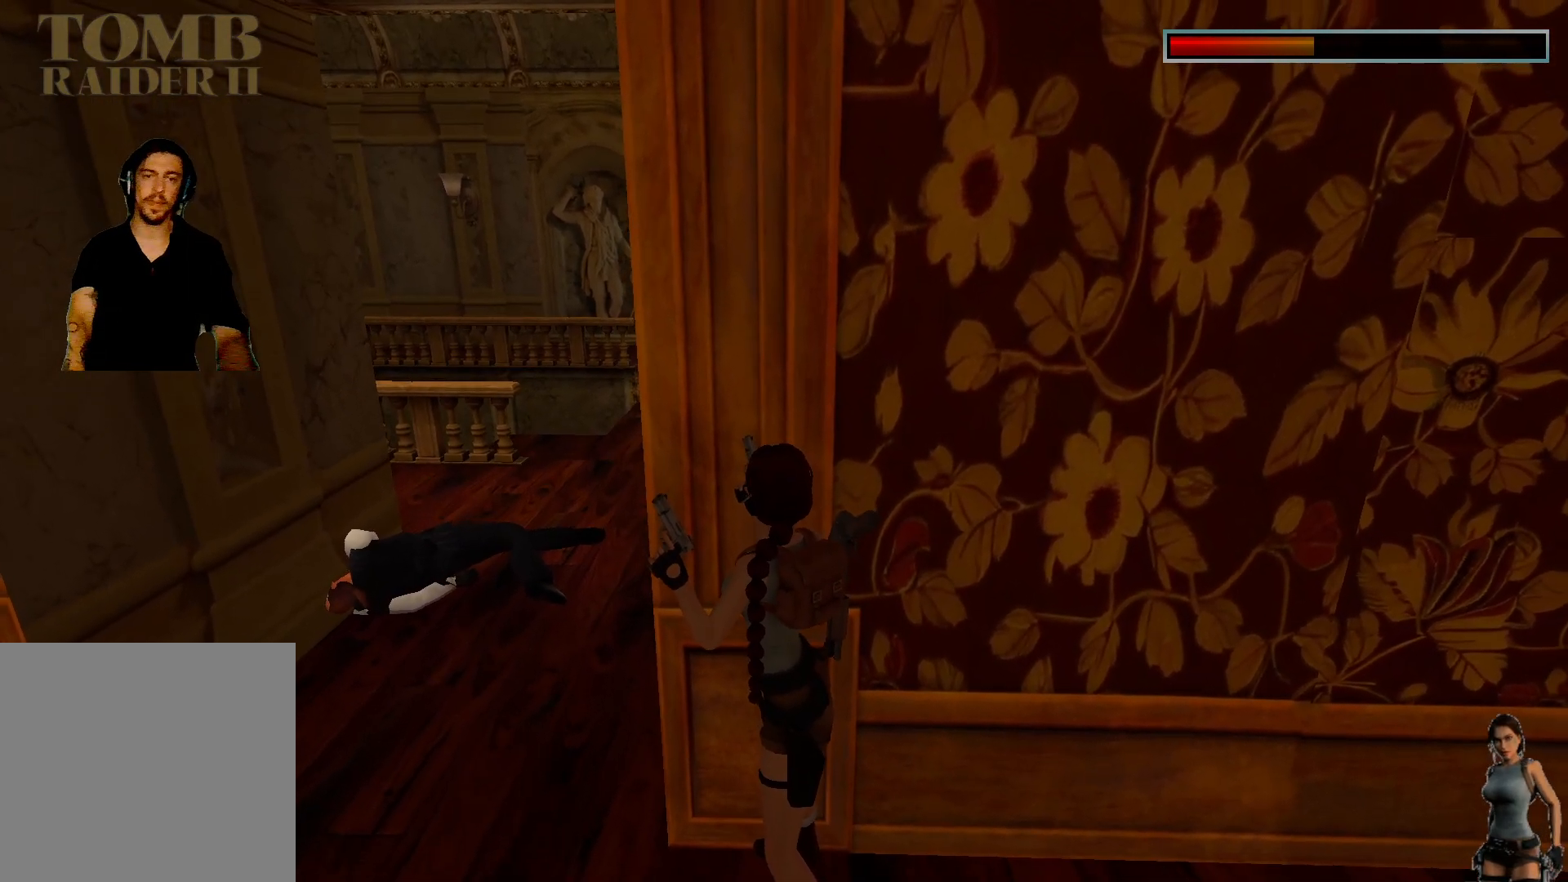
{"keys": [], "events": []}
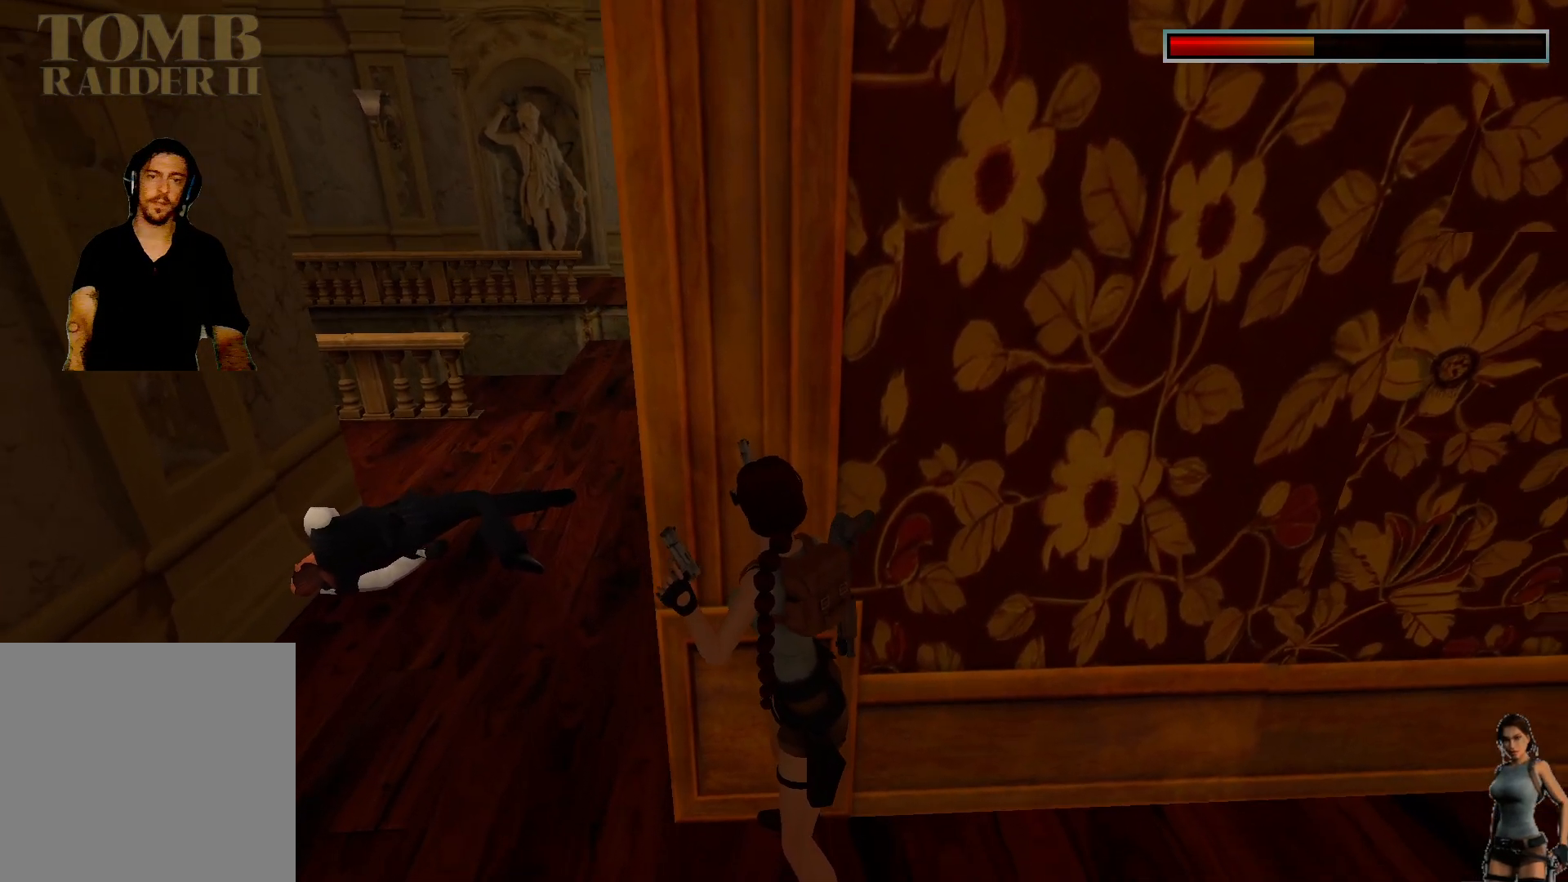
{"keys": [], "events": []}
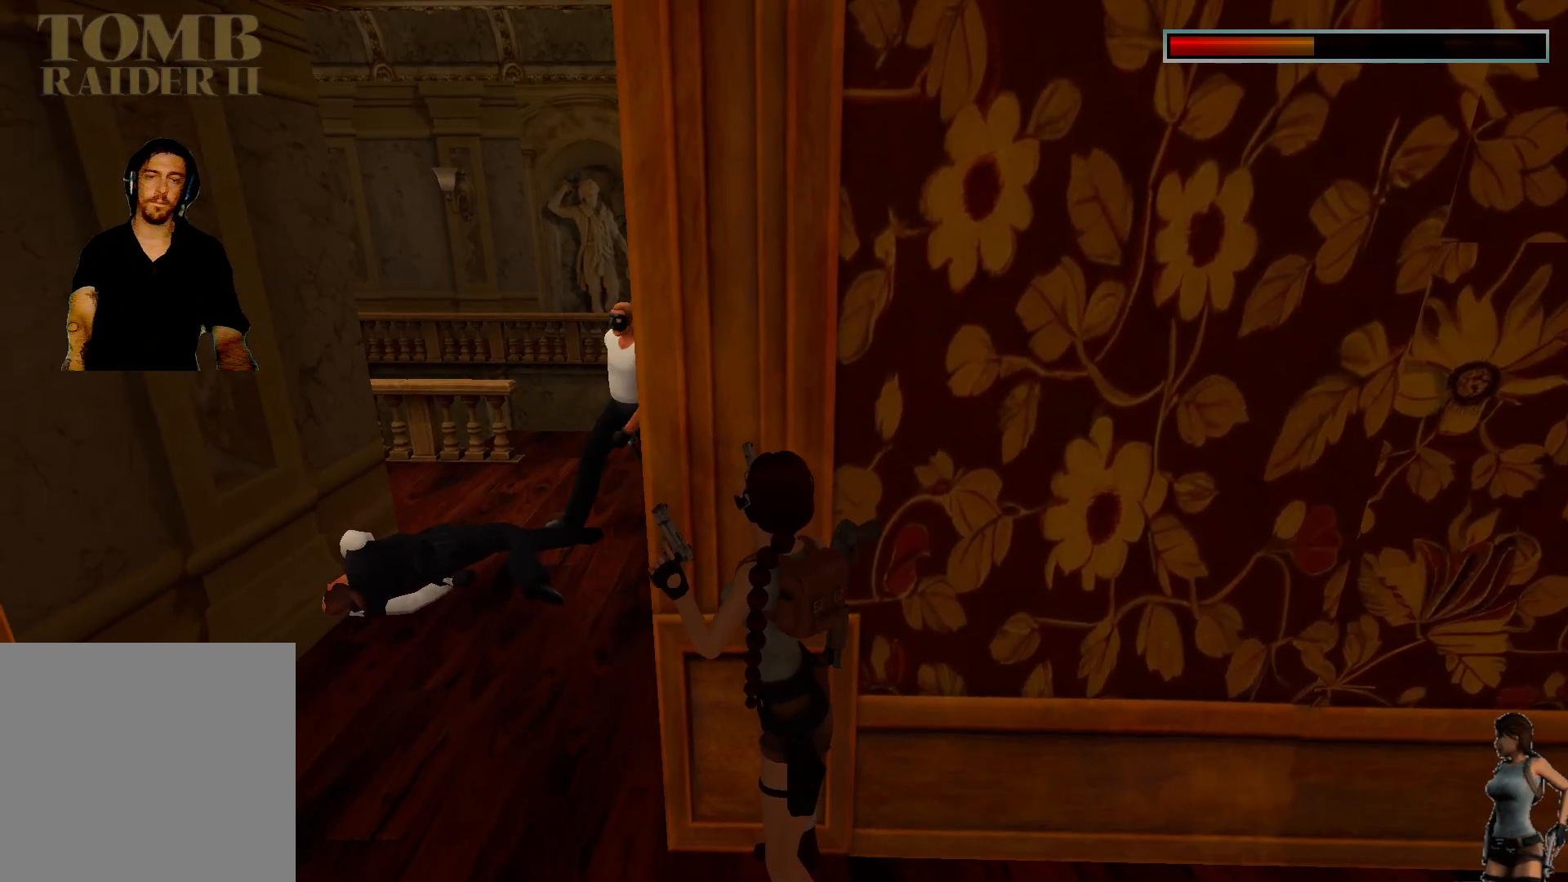
{"keys": [], "events": []}
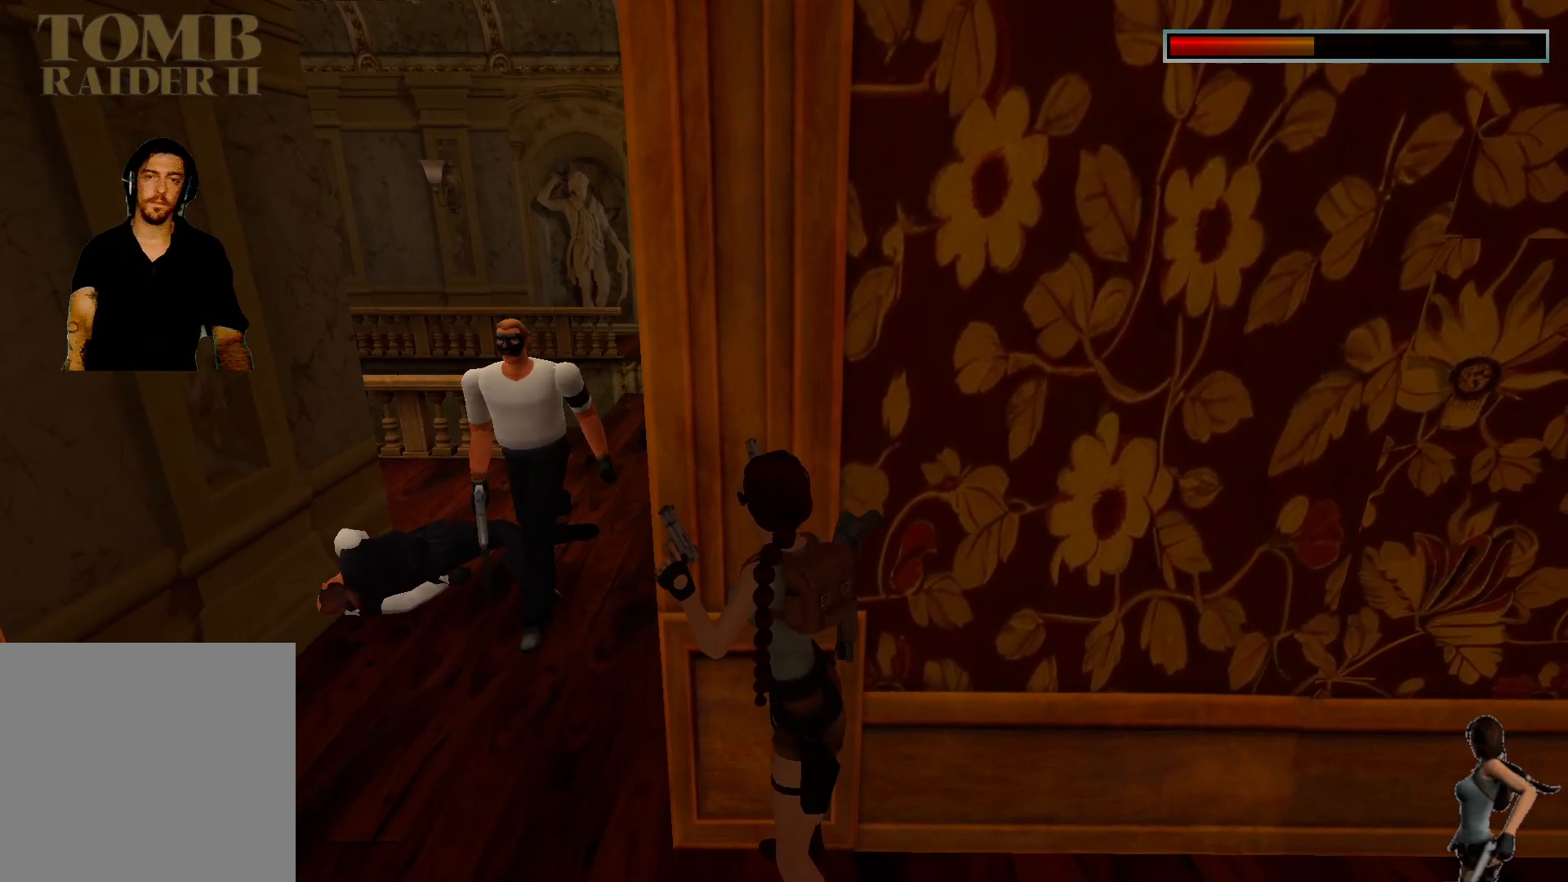
{"keys": ["ctrl"], "events": [[483, "ctrl", "down"]]}
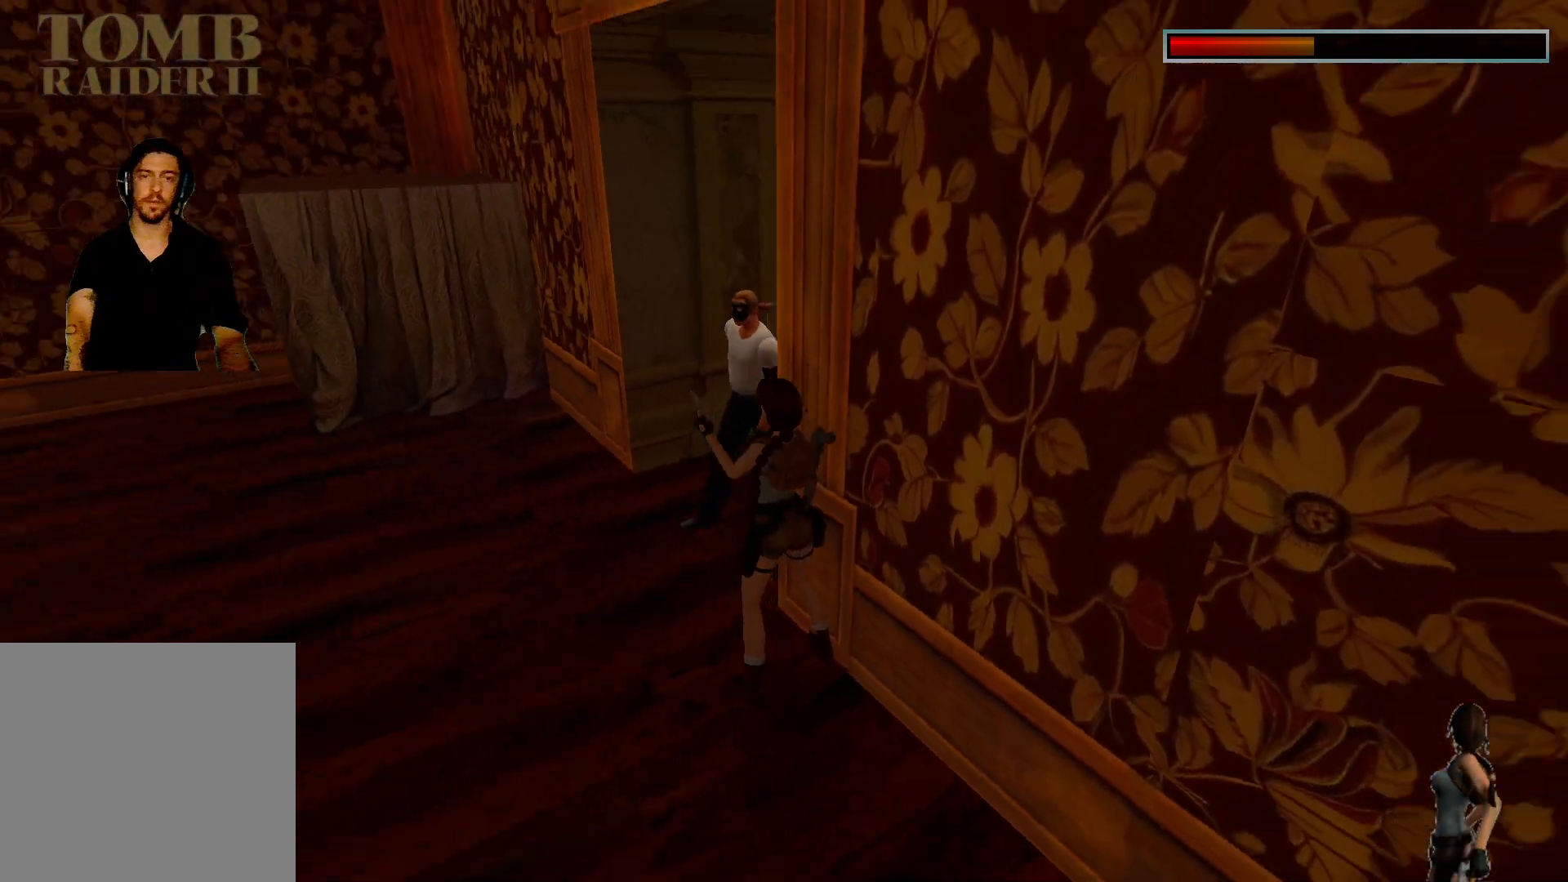
{"keys": ["ctrl"], "events": []}
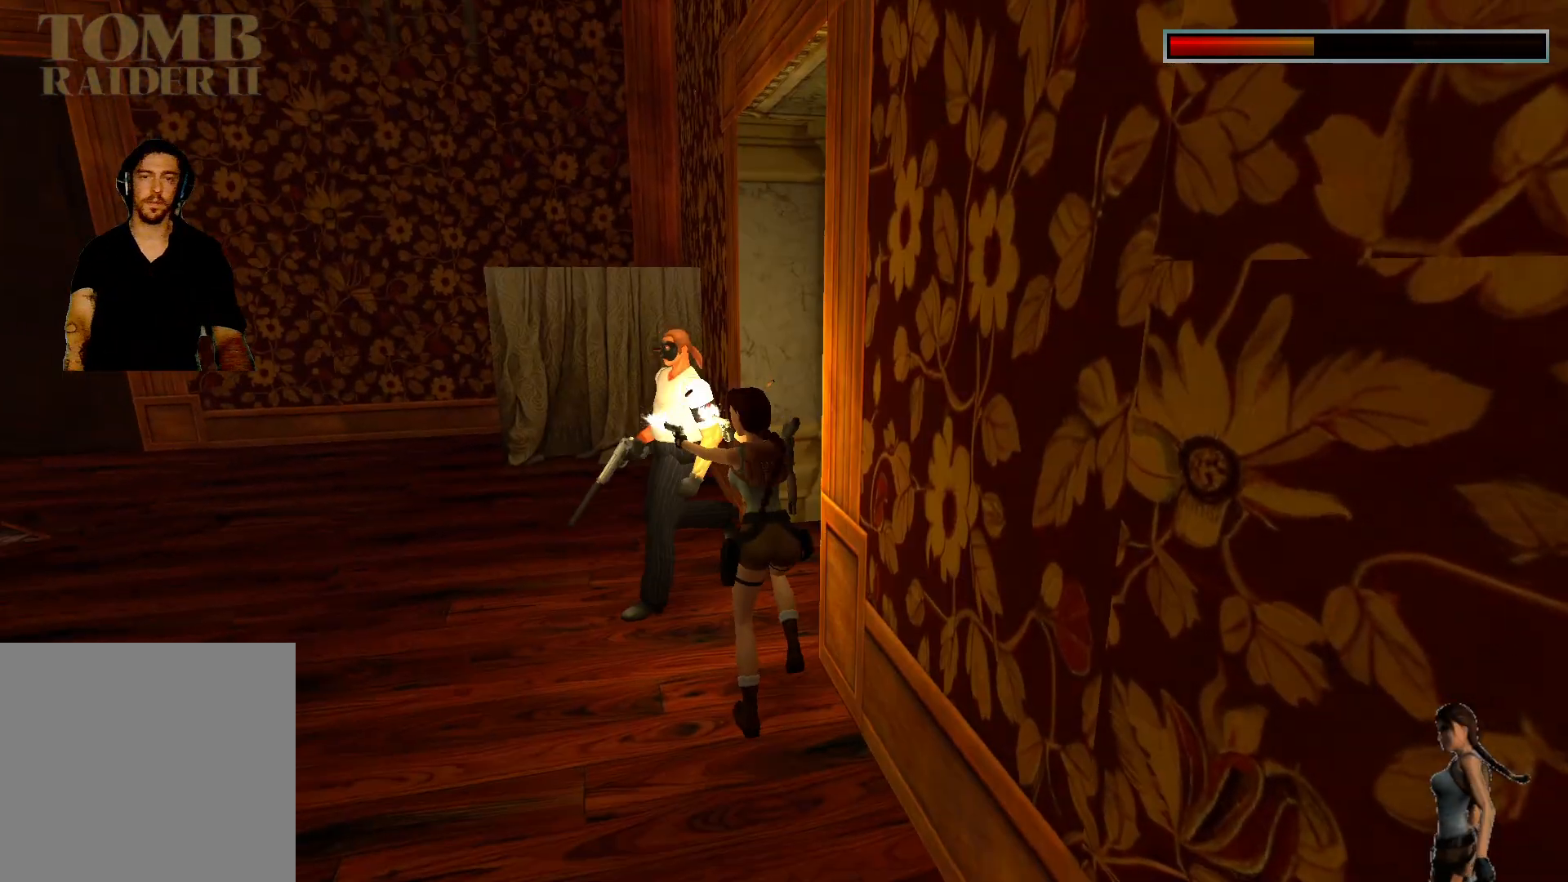
{"keys": ["ctrl"], "events": []}
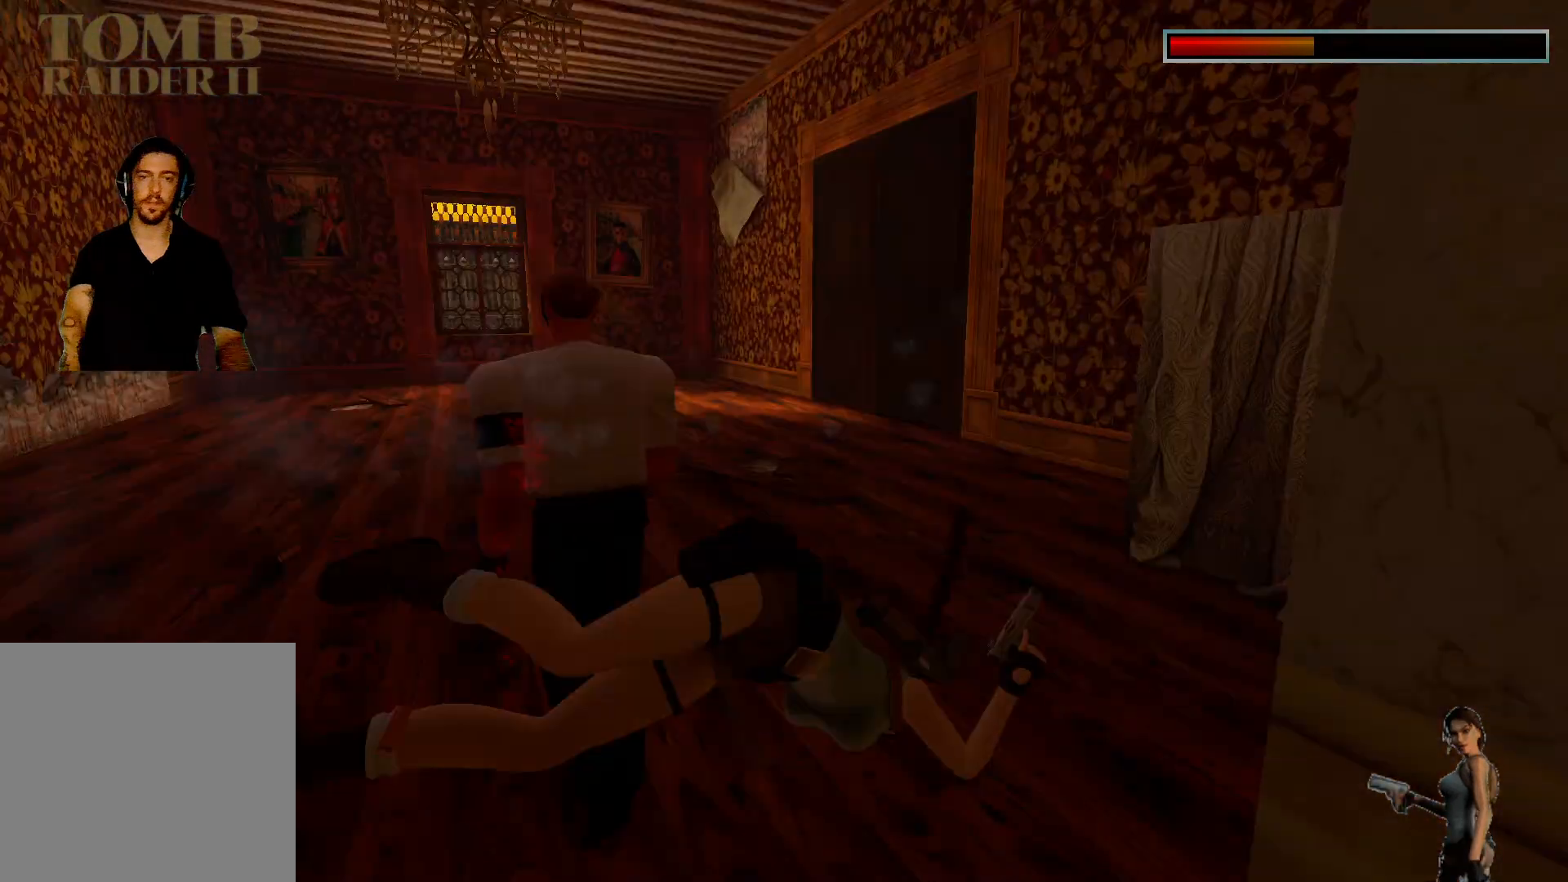
{"keys": ["ctrl"], "events": []}
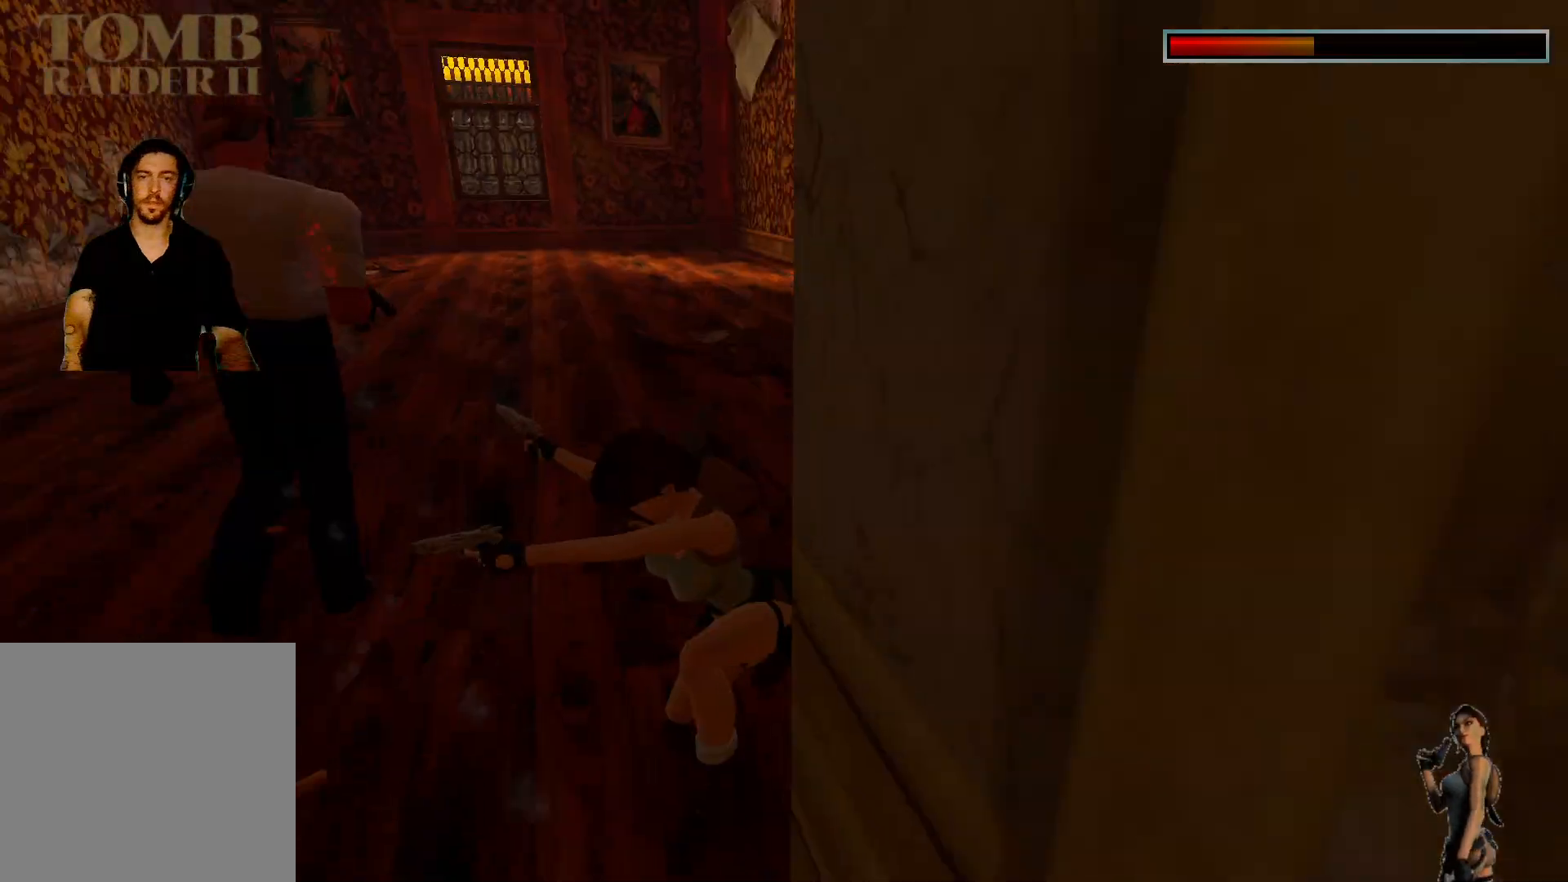
{"keys": ["ctrl"], "events": []}
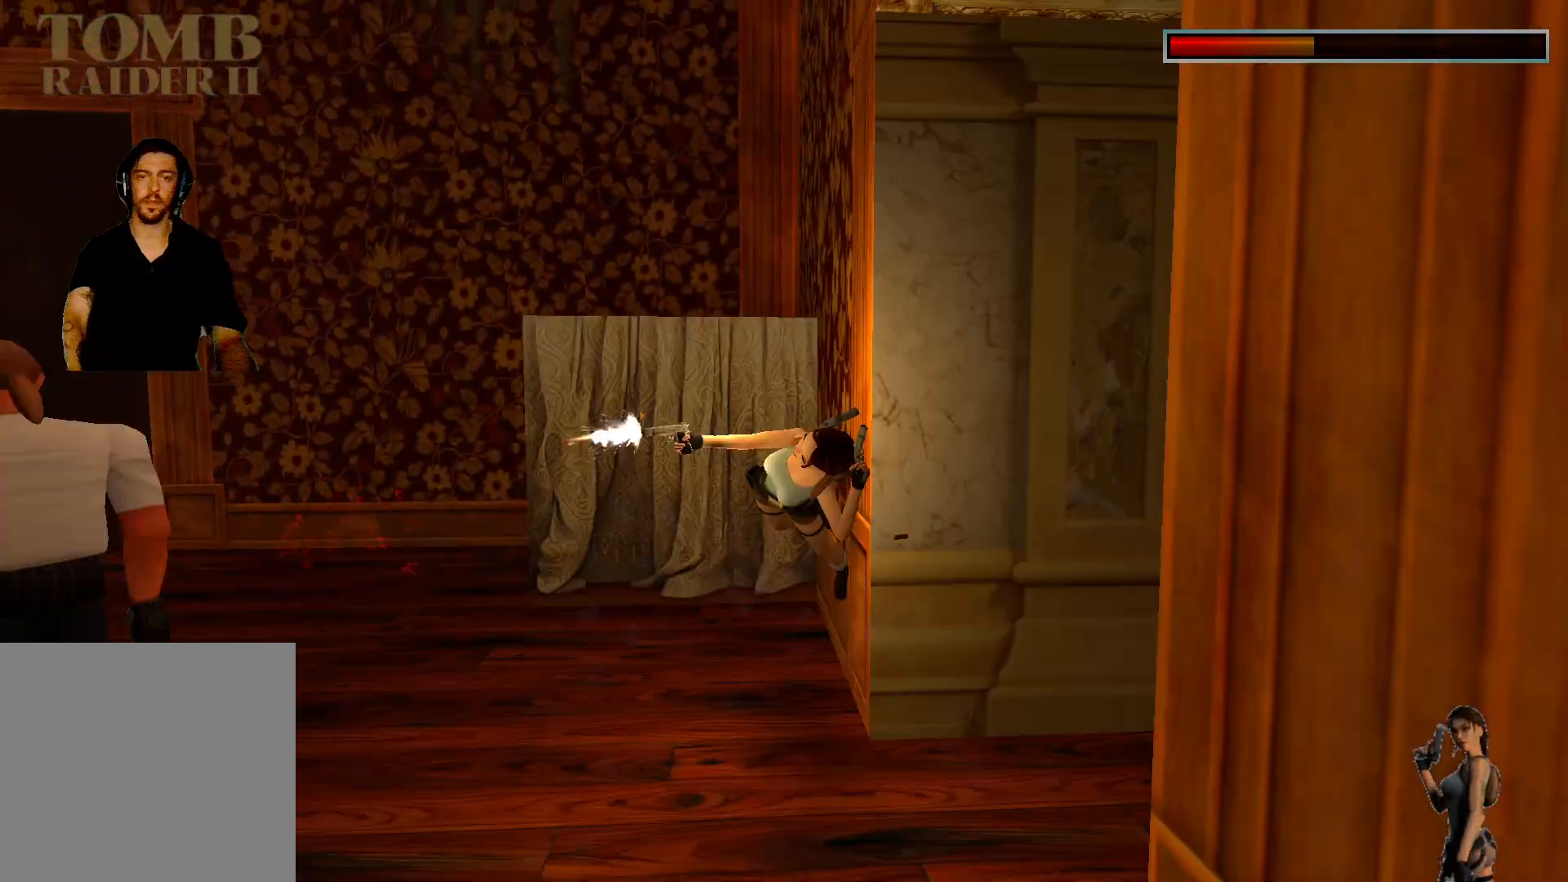
{"keys": ["ctrl"], "events": []}
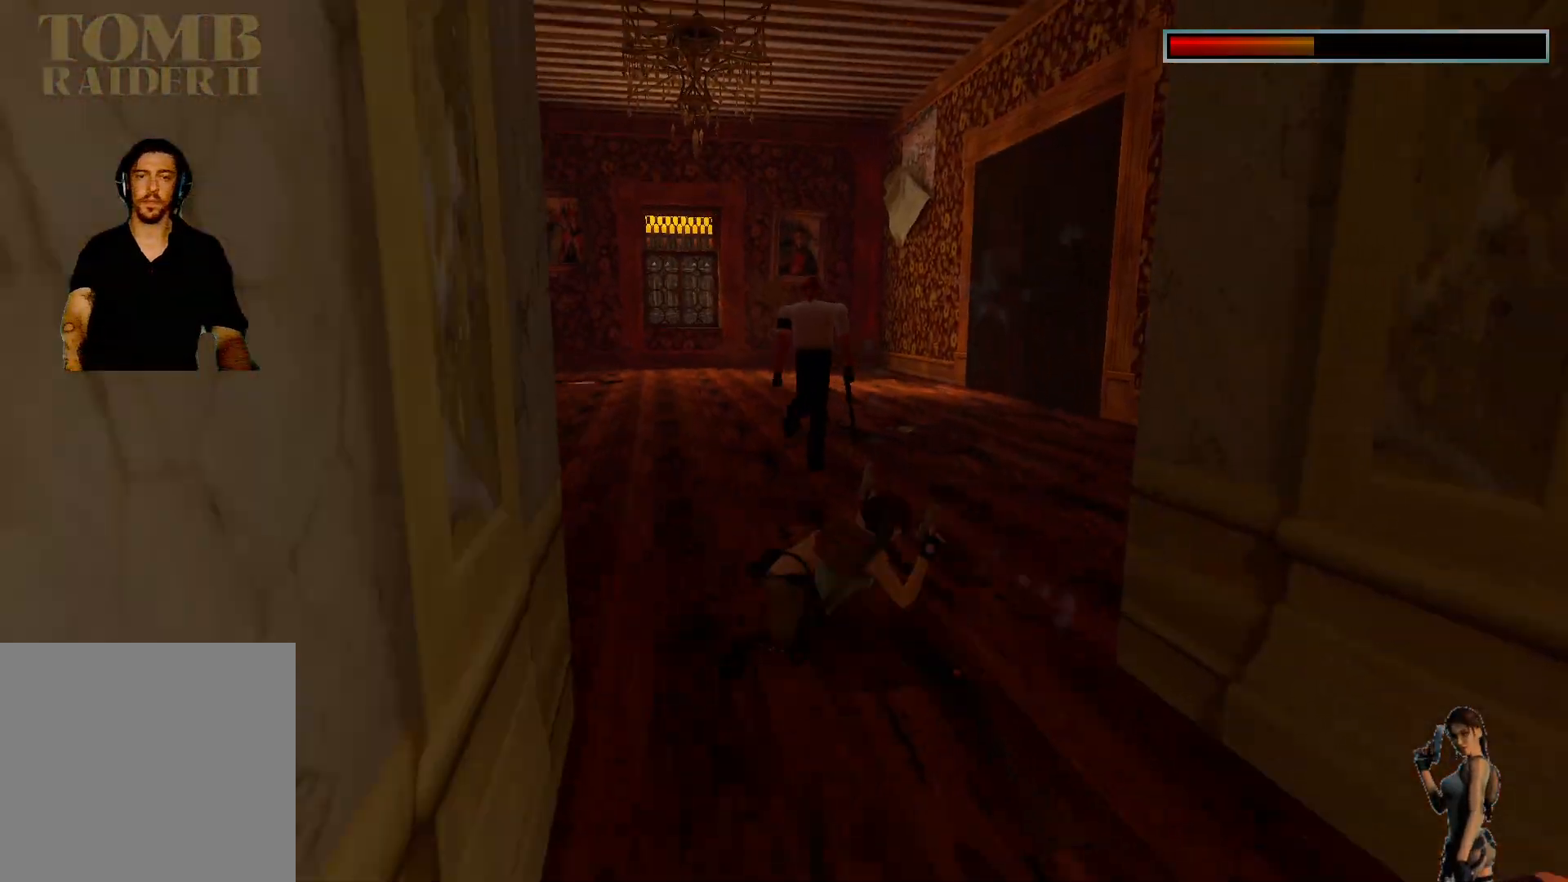
{"keys": ["ctrl"], "events": []}
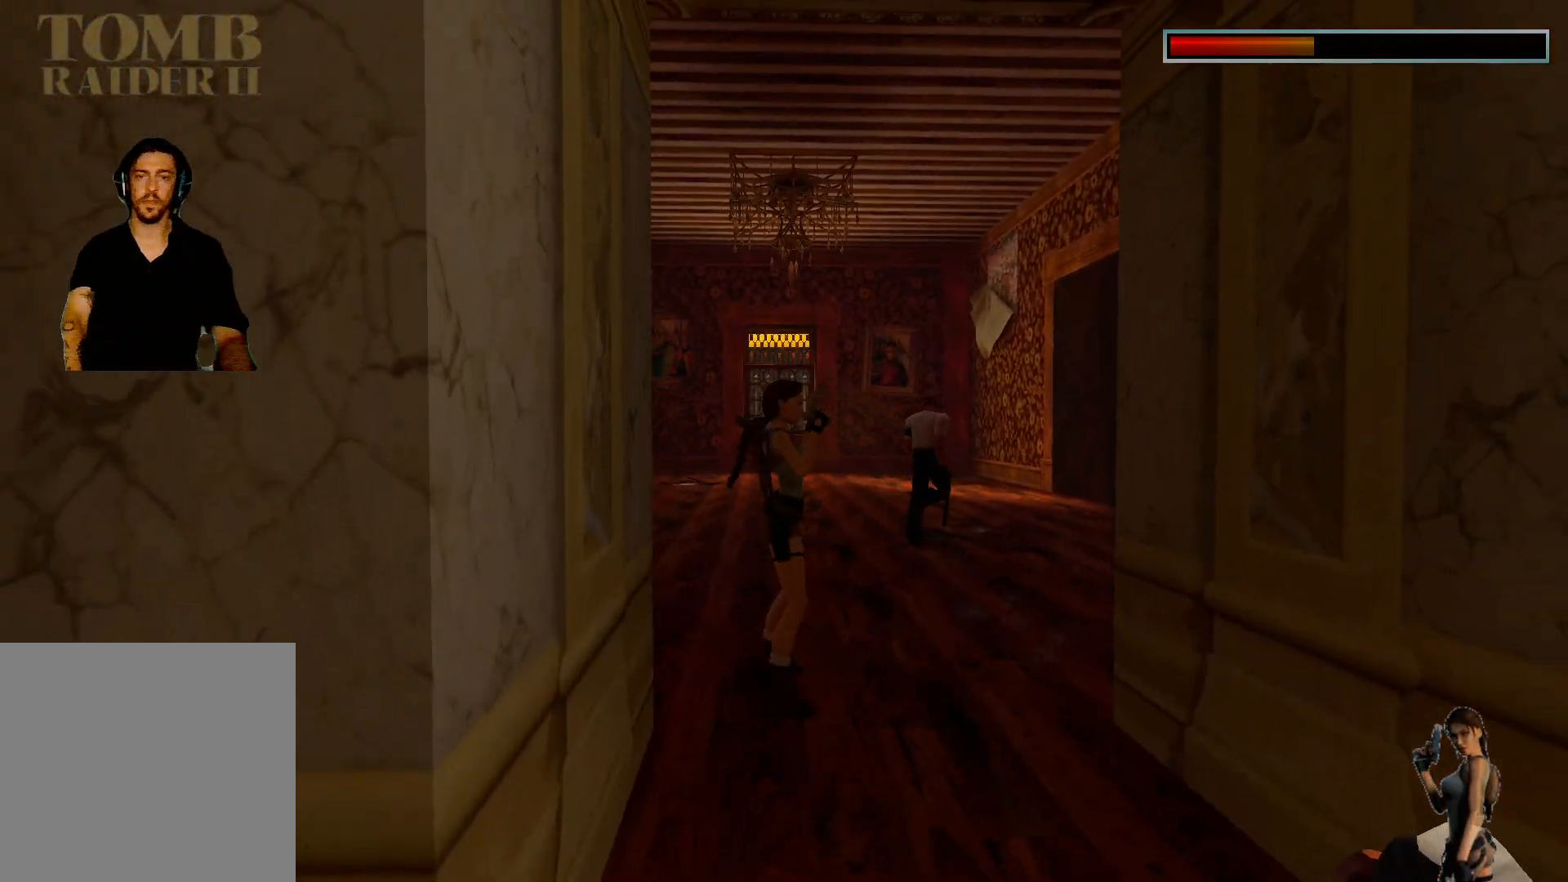
{"keys": ["ctrl"], "events": []}
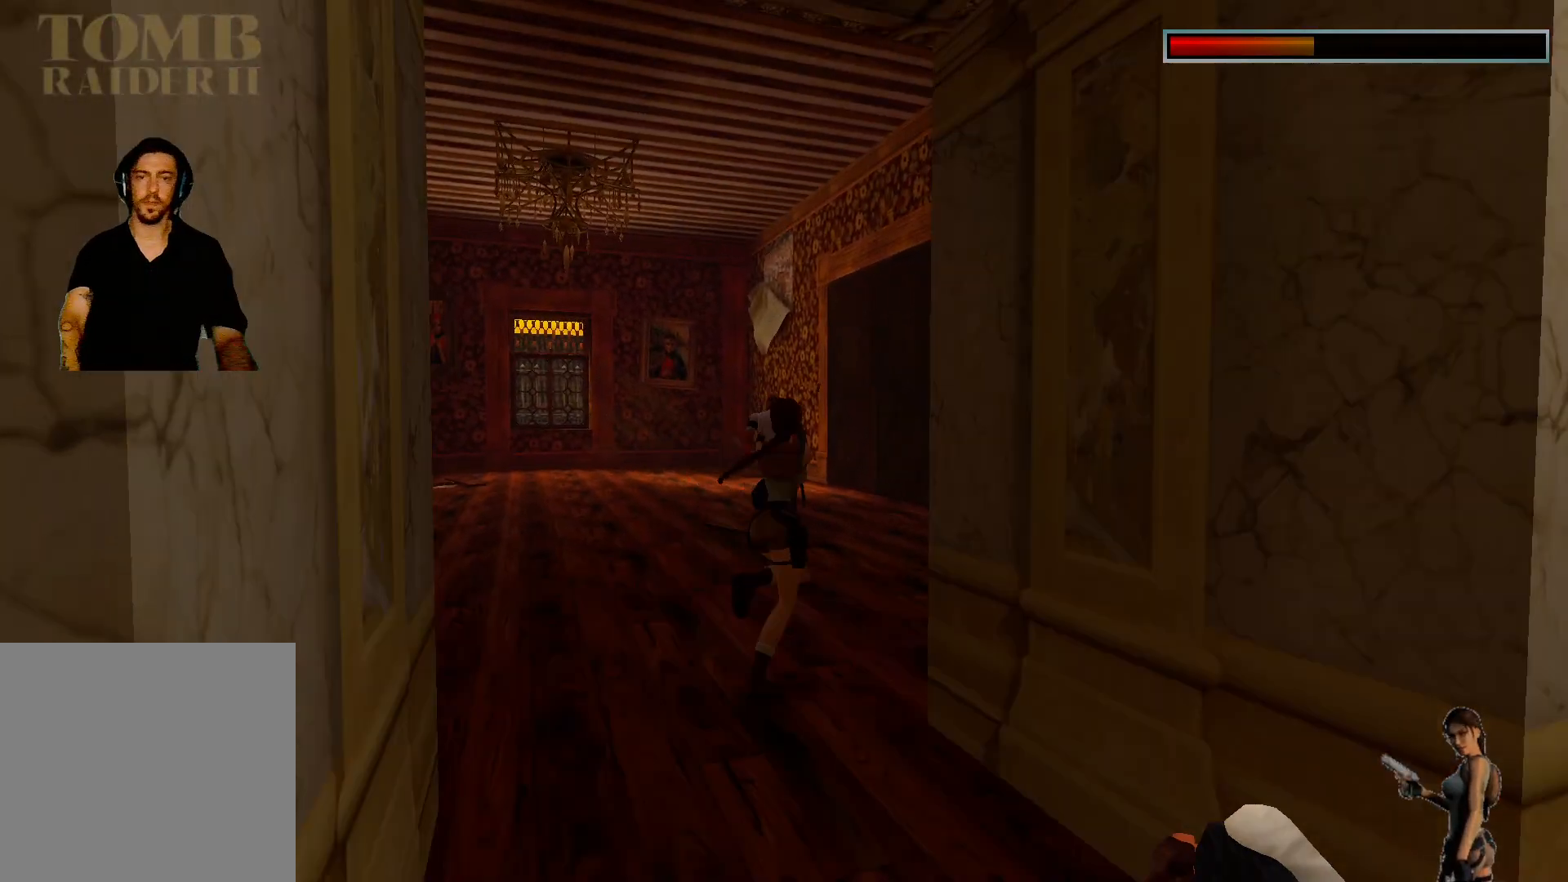
{"keys": ["ctrl"], "events": []}
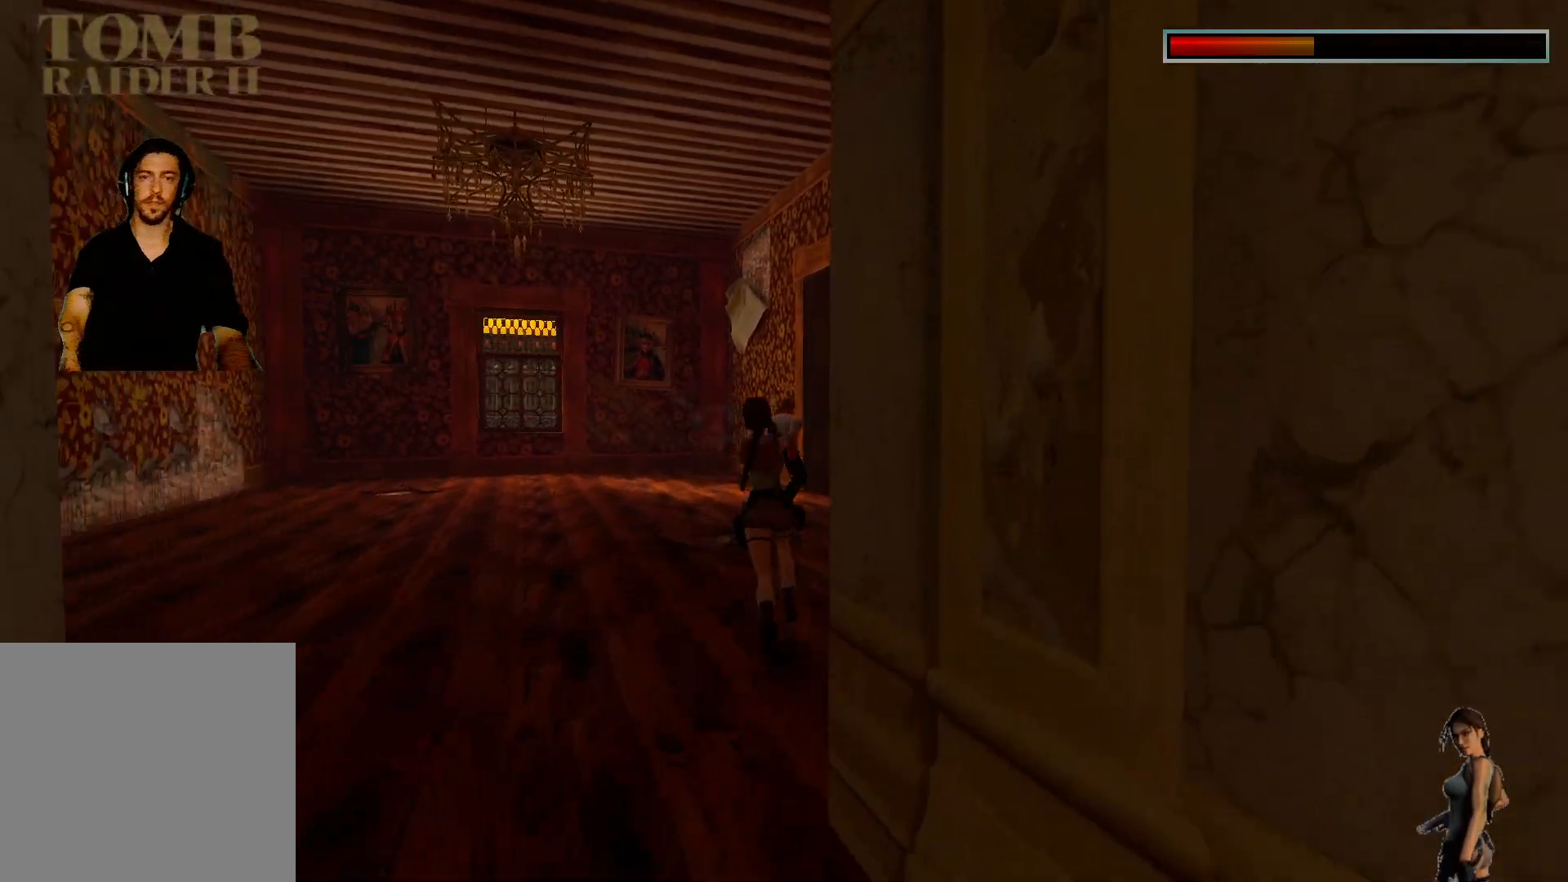
{"keys": ["ctrl"], "events": []}
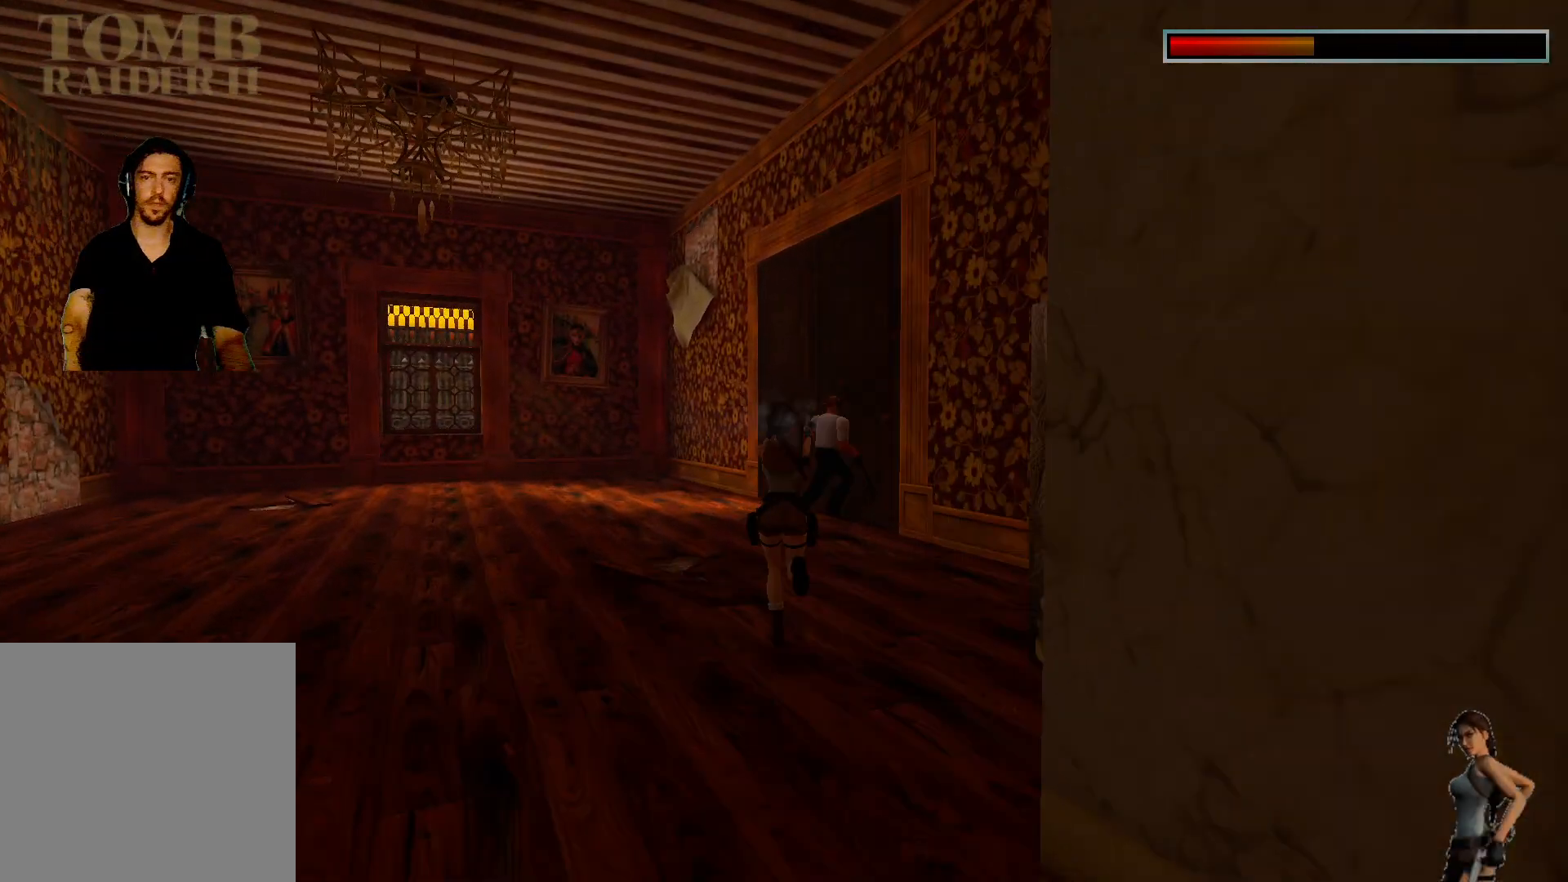
{"keys": ["ctrl"], "events": []}
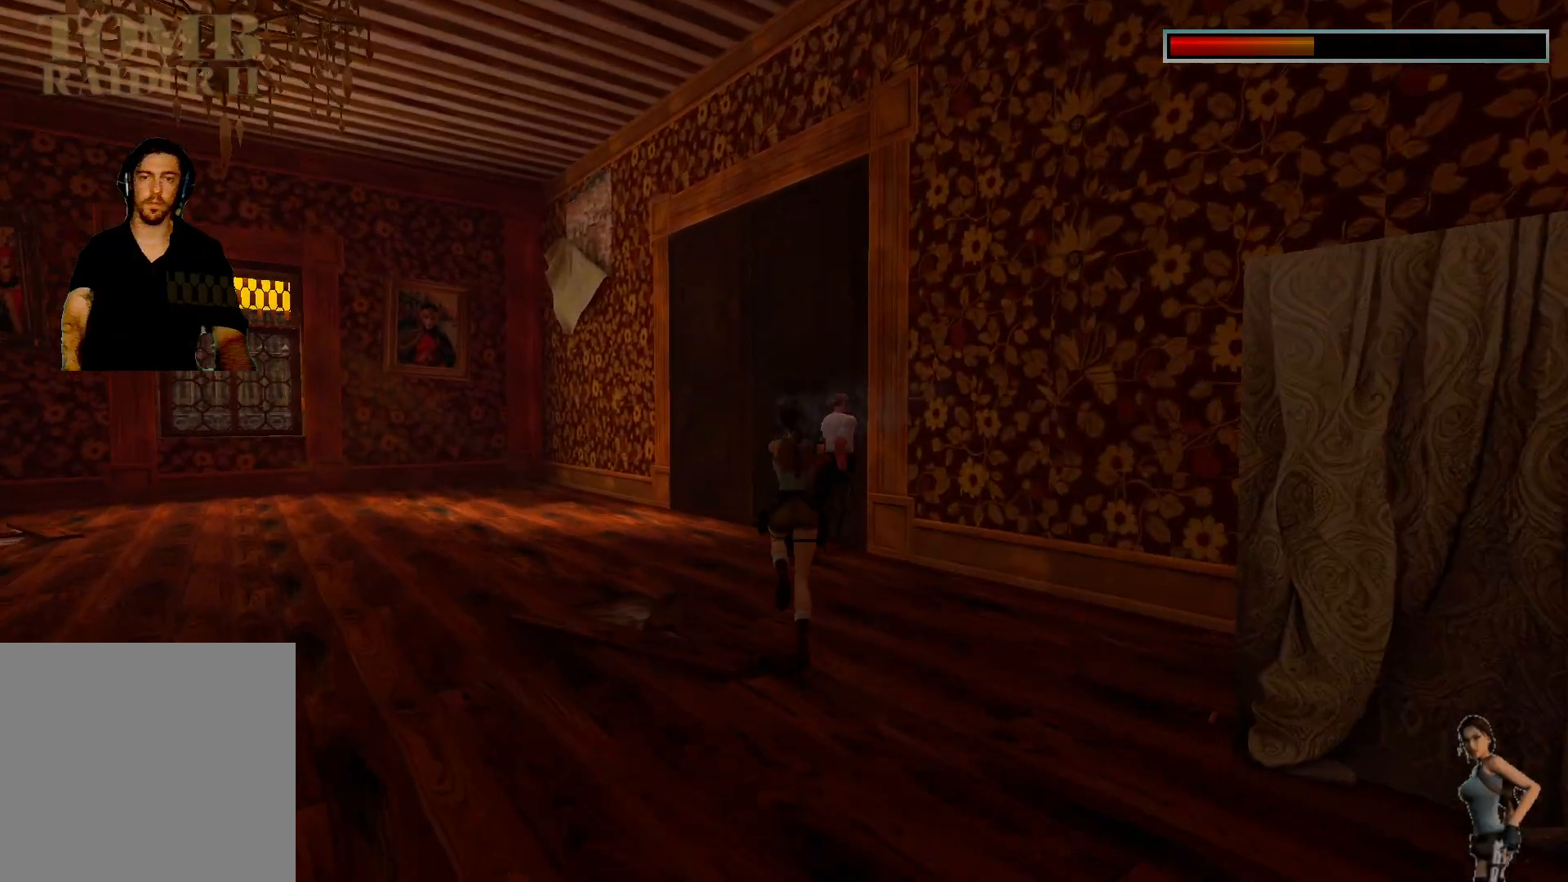
{"keys": ["ctrl"], "events": []}
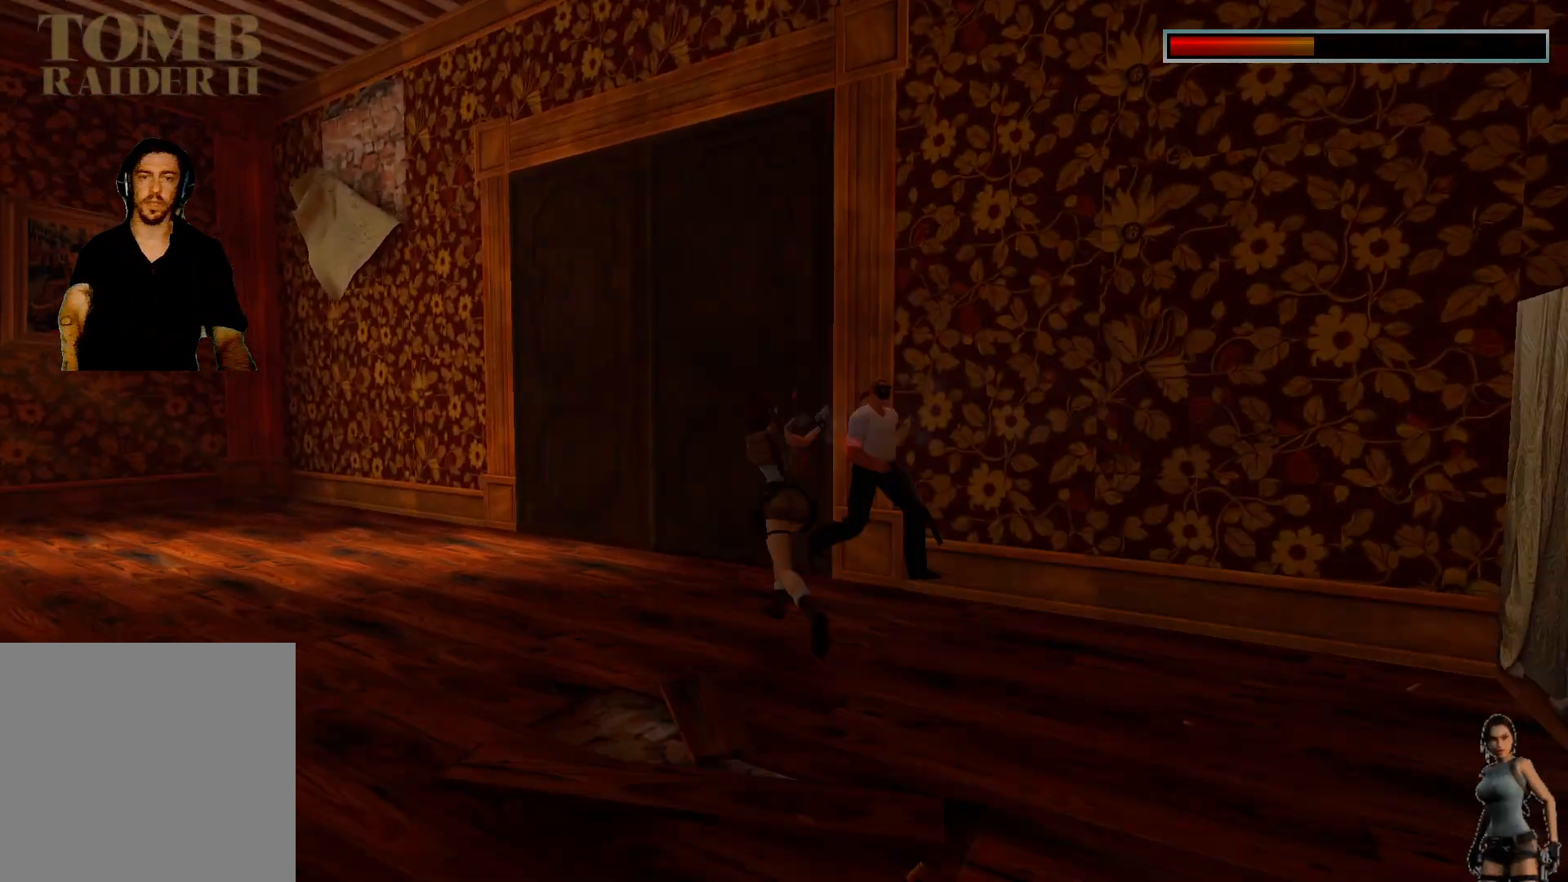
{"keys": ["ctrl"], "events": []}
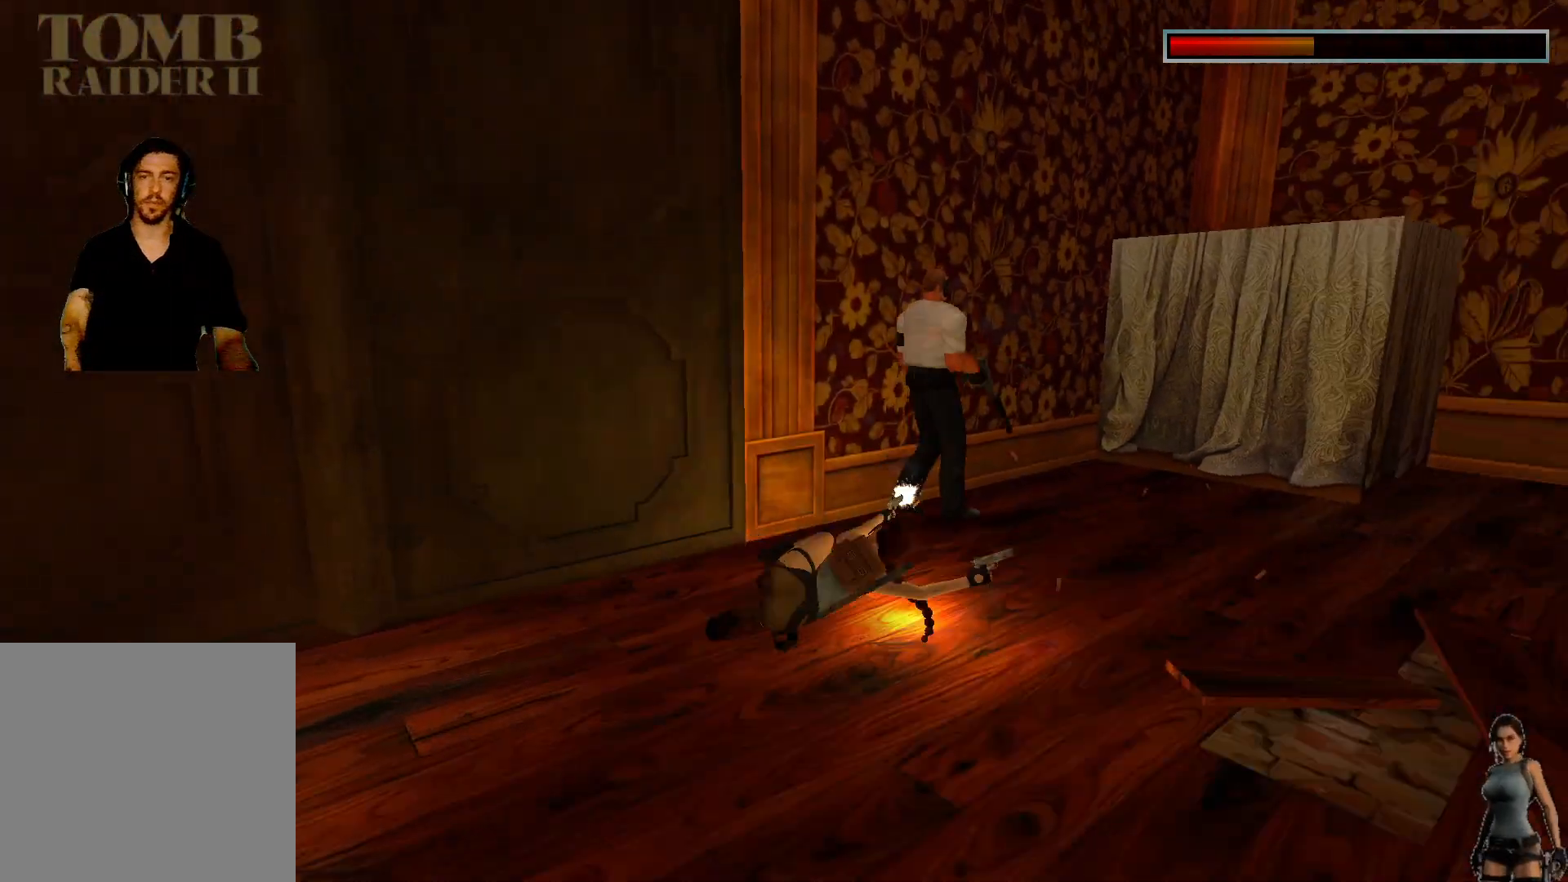
{"keys": ["ctrl"], "events": []}
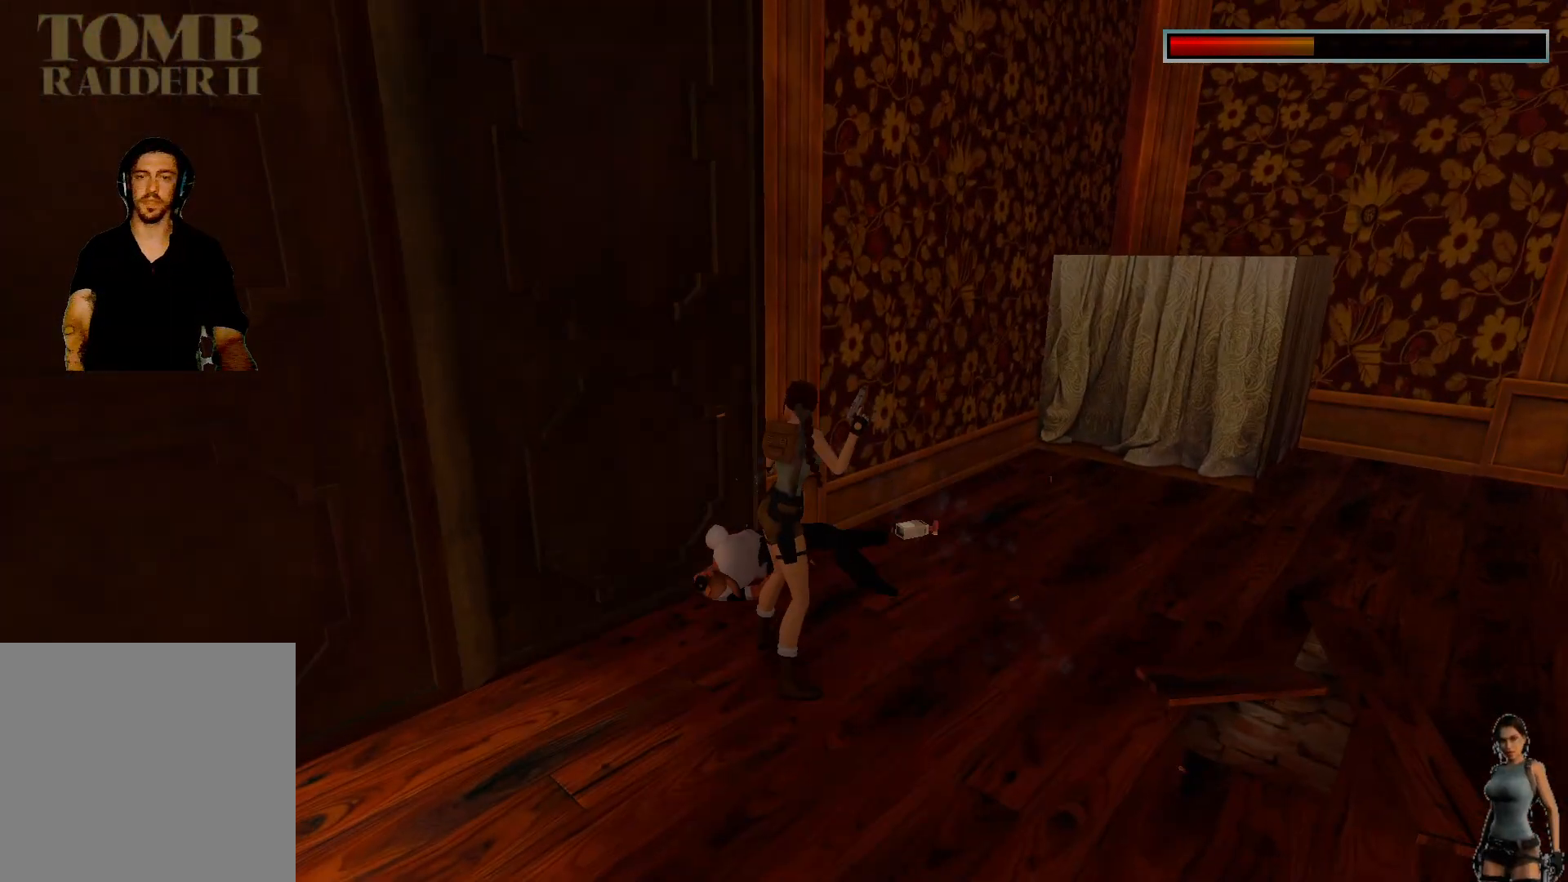
{"keys": [], "events": [[50, "ctrl", "up"], [300, "space", "down"], [467, "space", "up"]]}
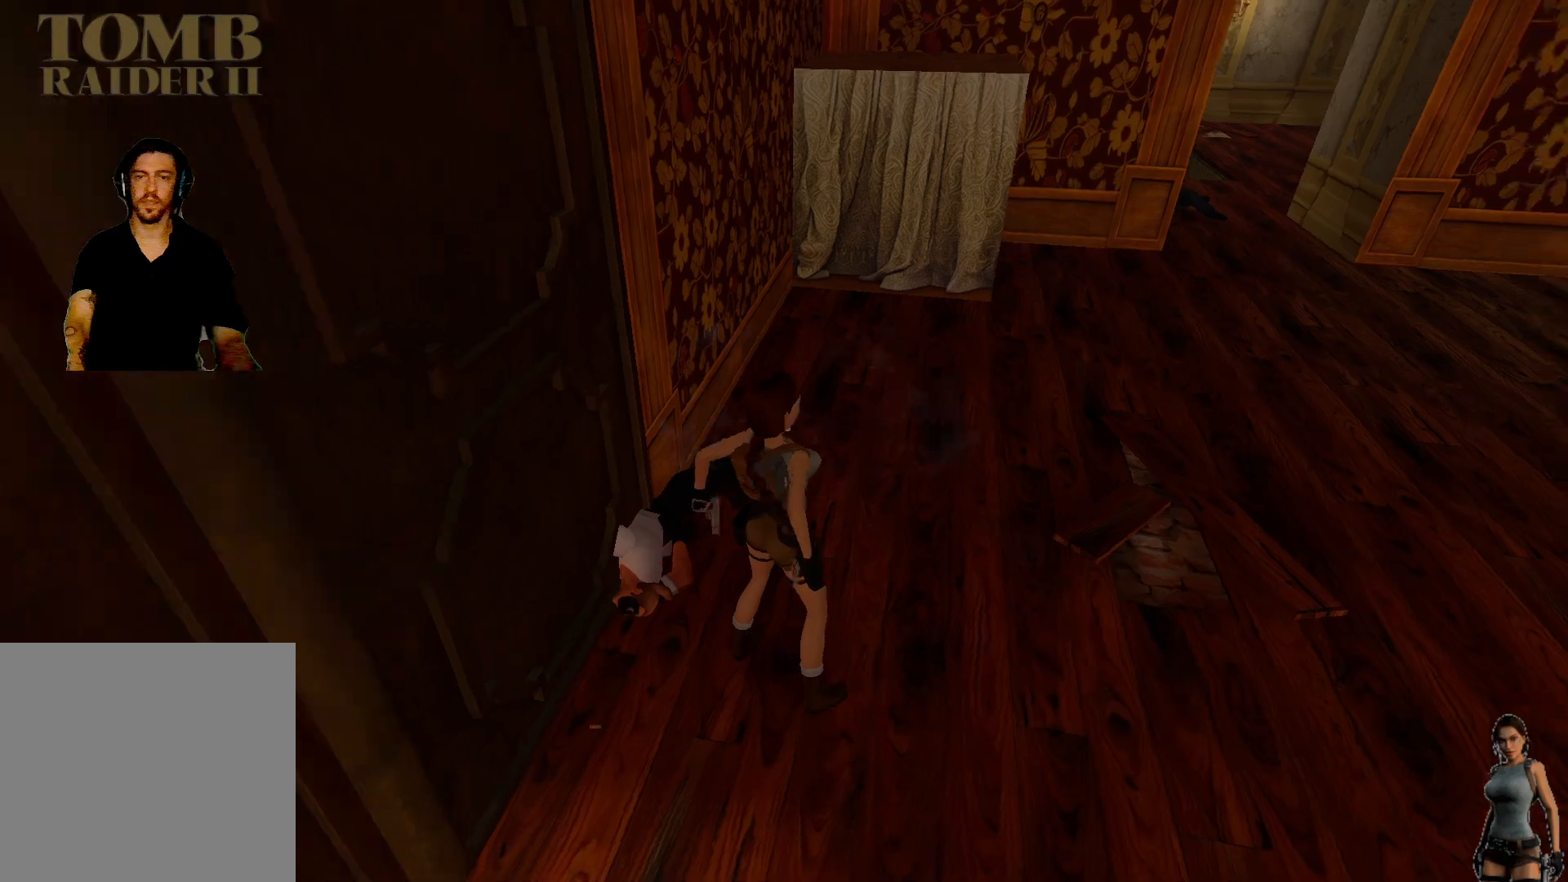
{"keys": [], "events": []}
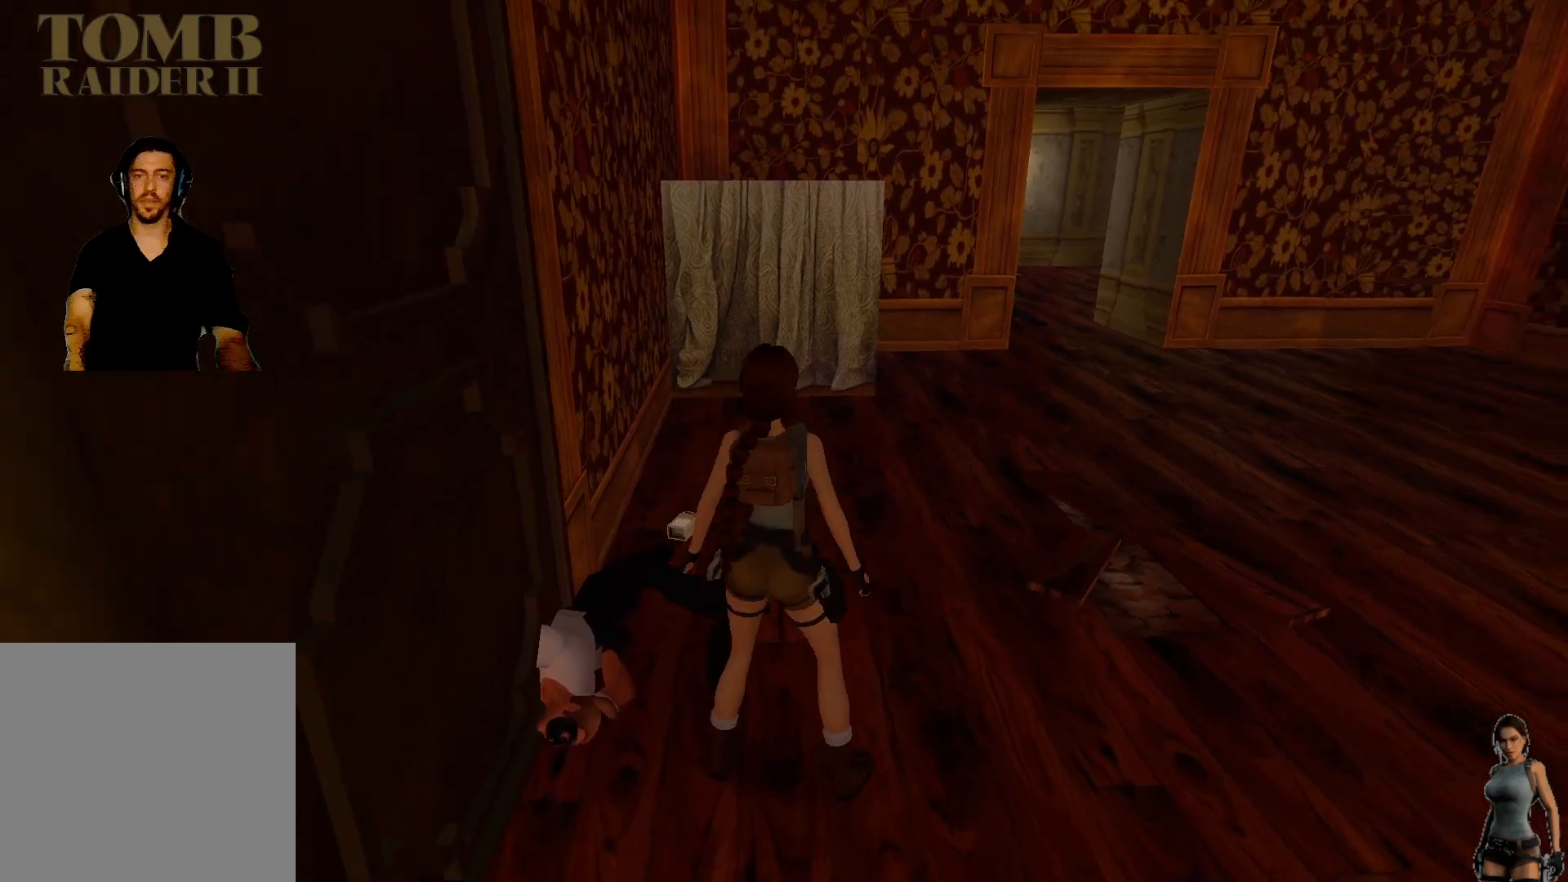
{"keys": [], "events": []}
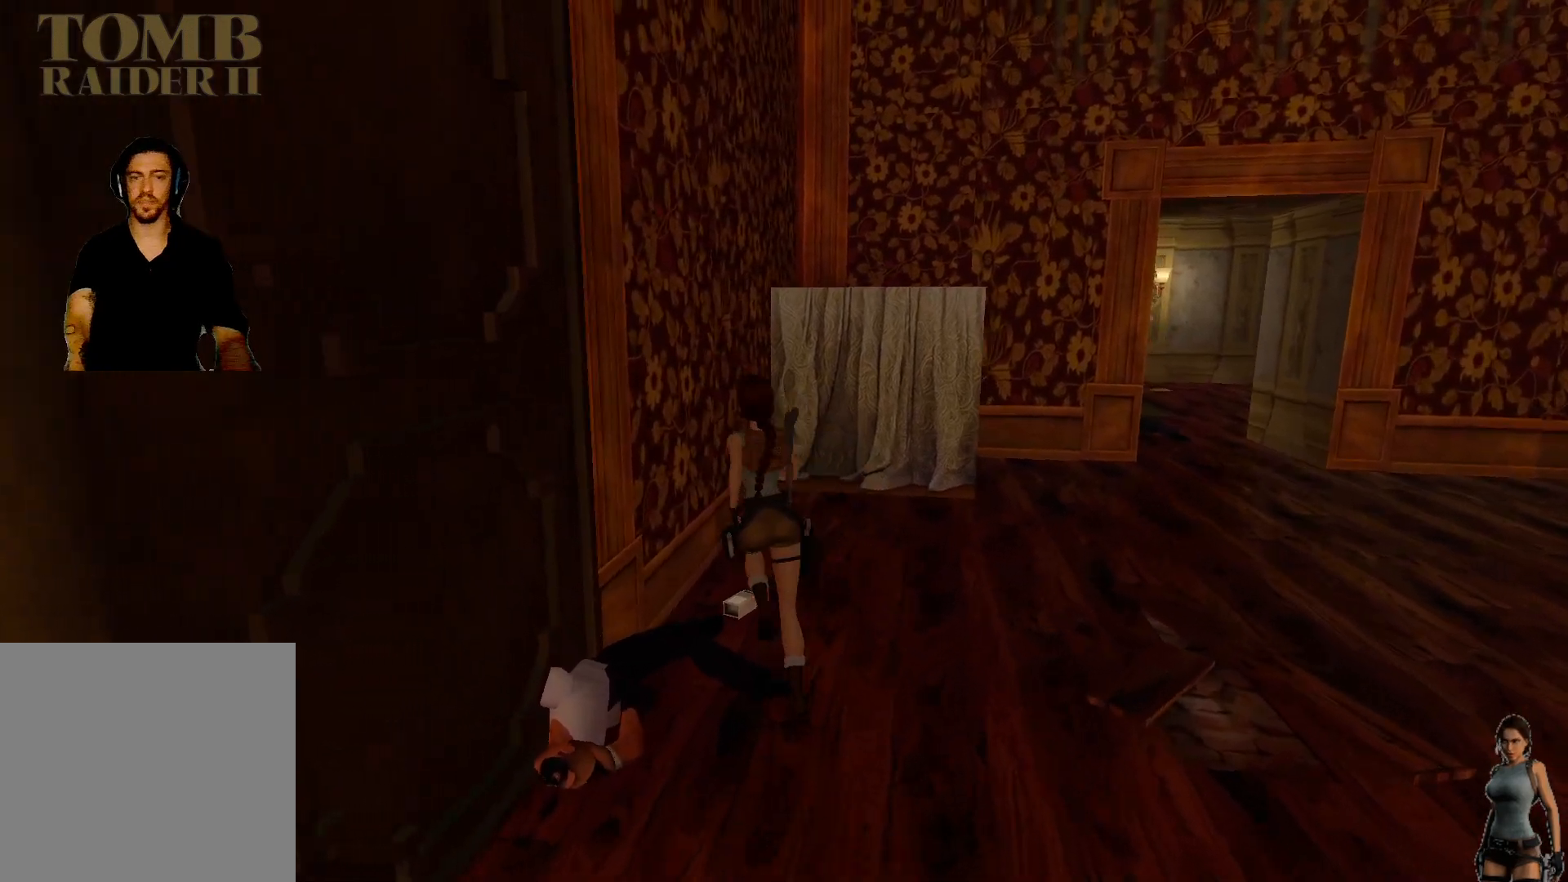
{"keys": [], "events": [[233, "ctrl", "down"], [450, "ctrl", "up"]]}
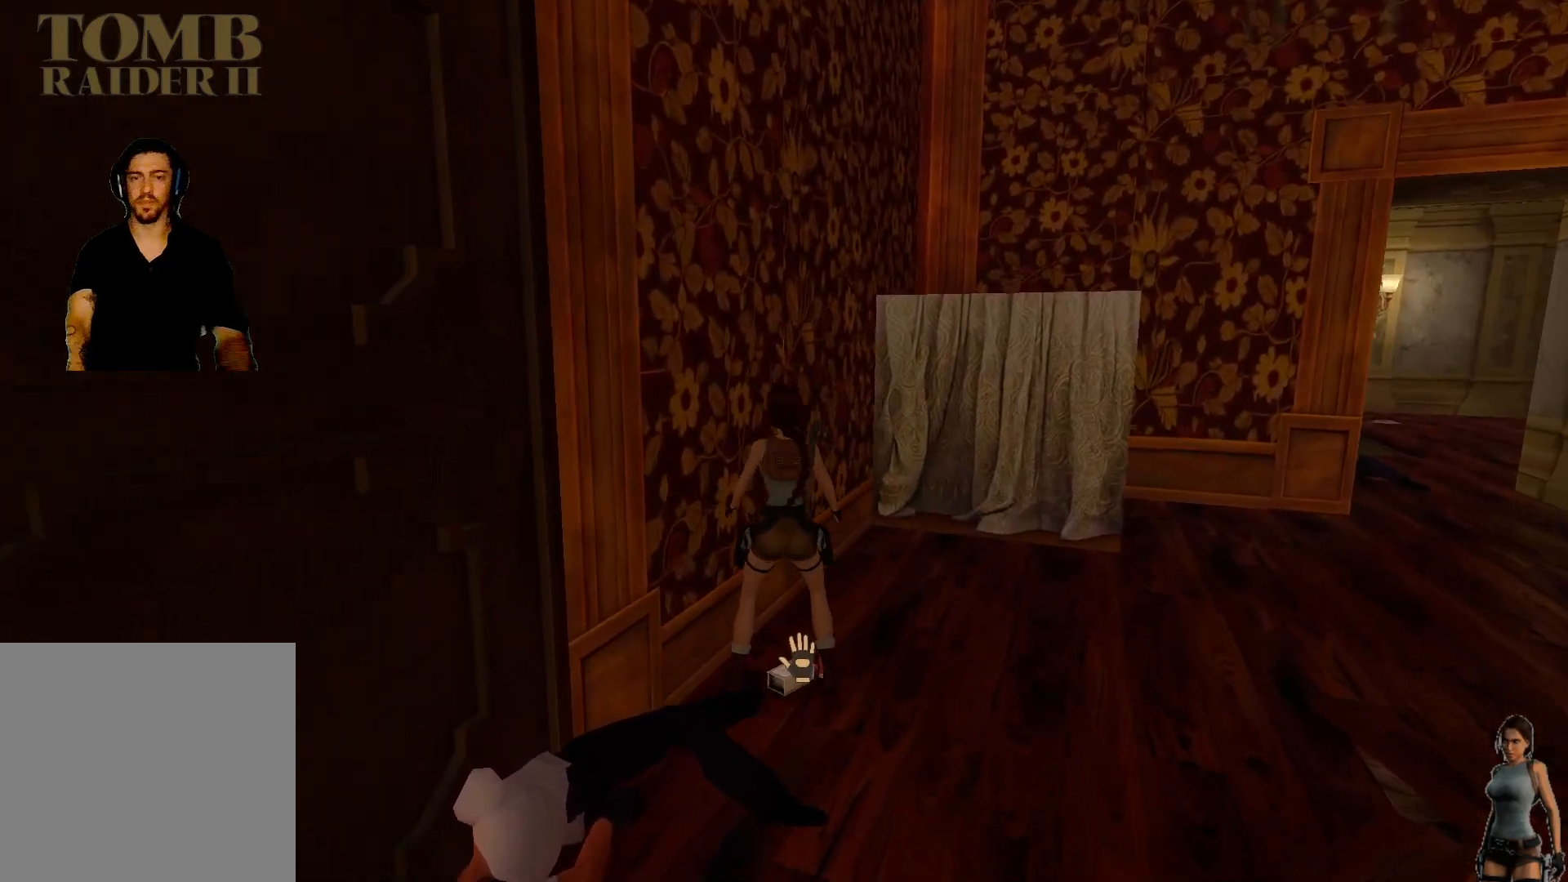
{"keys": ["ctrl"], "events": [[33, "ctrl", "down"]]}
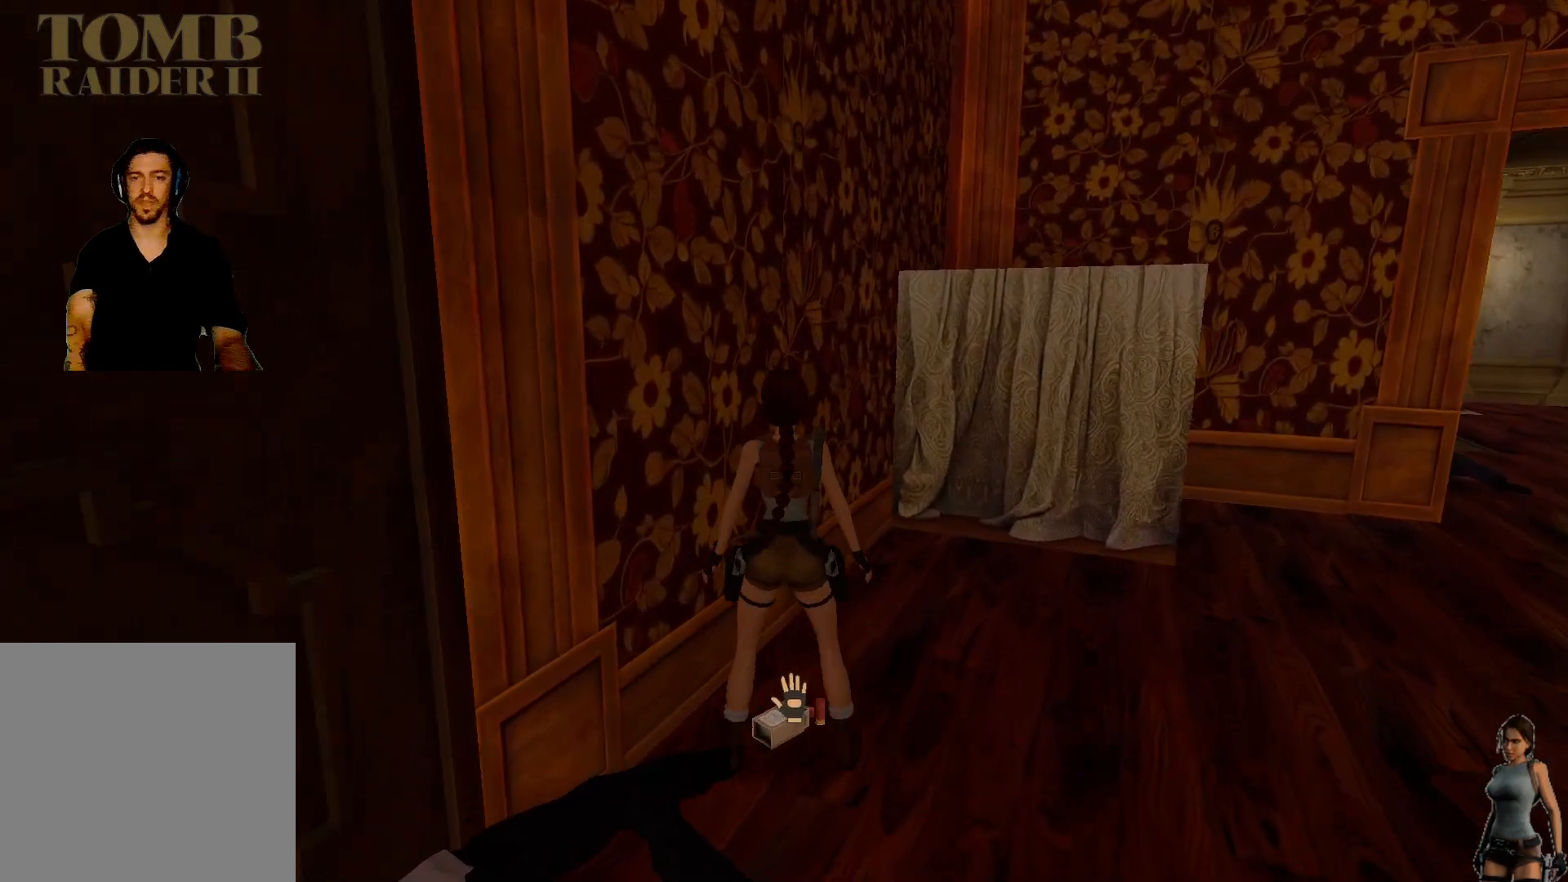
{"keys": ["ctrl"], "events": []}
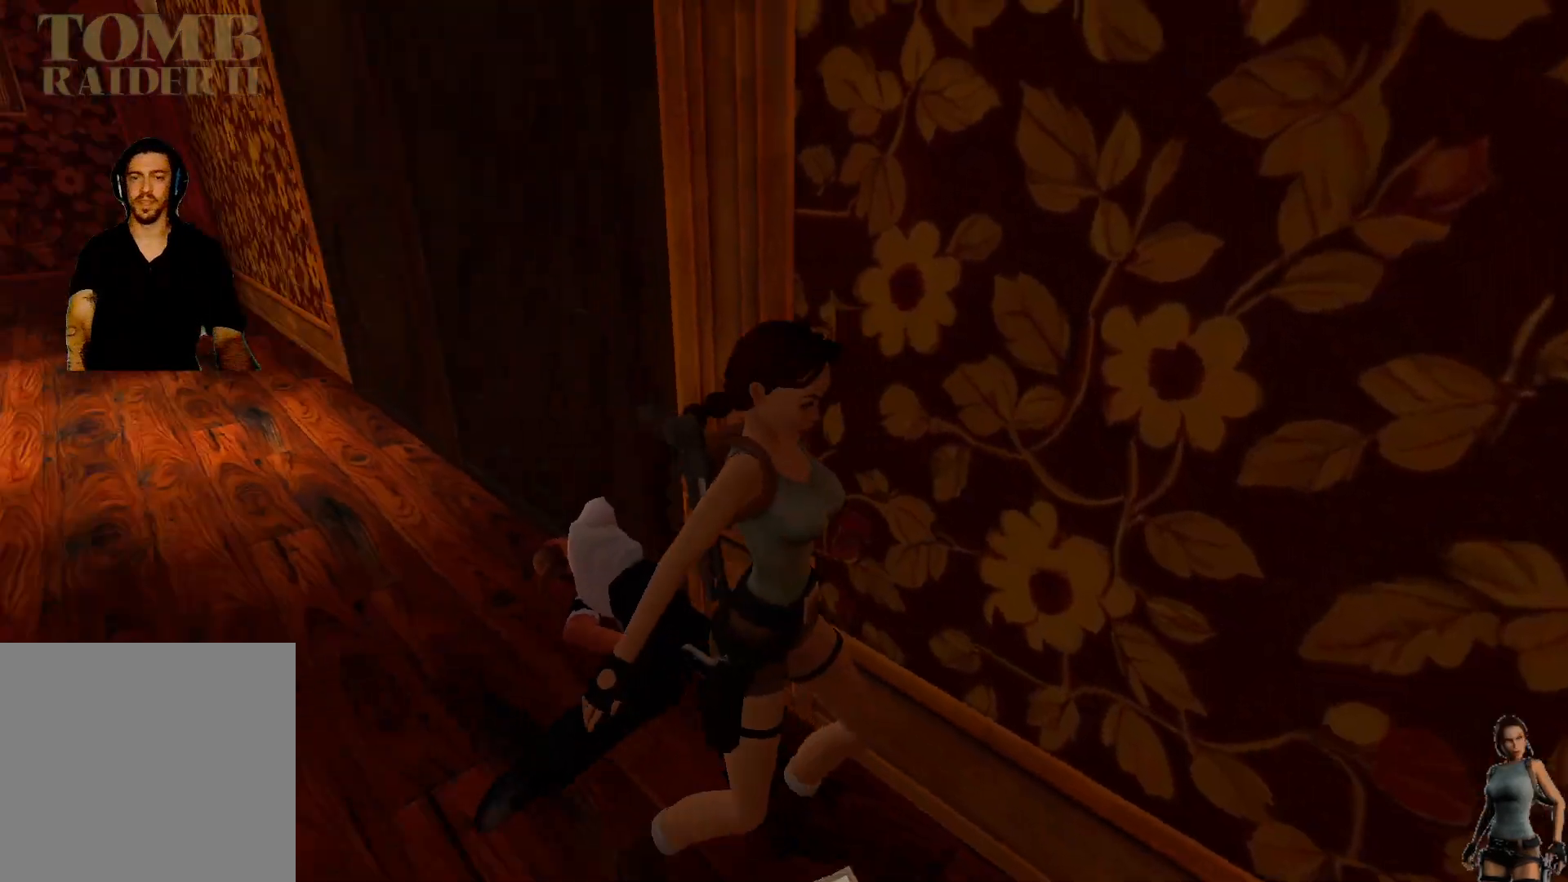
{"keys": [], "events": [[167, "ctrl", "up"]]}